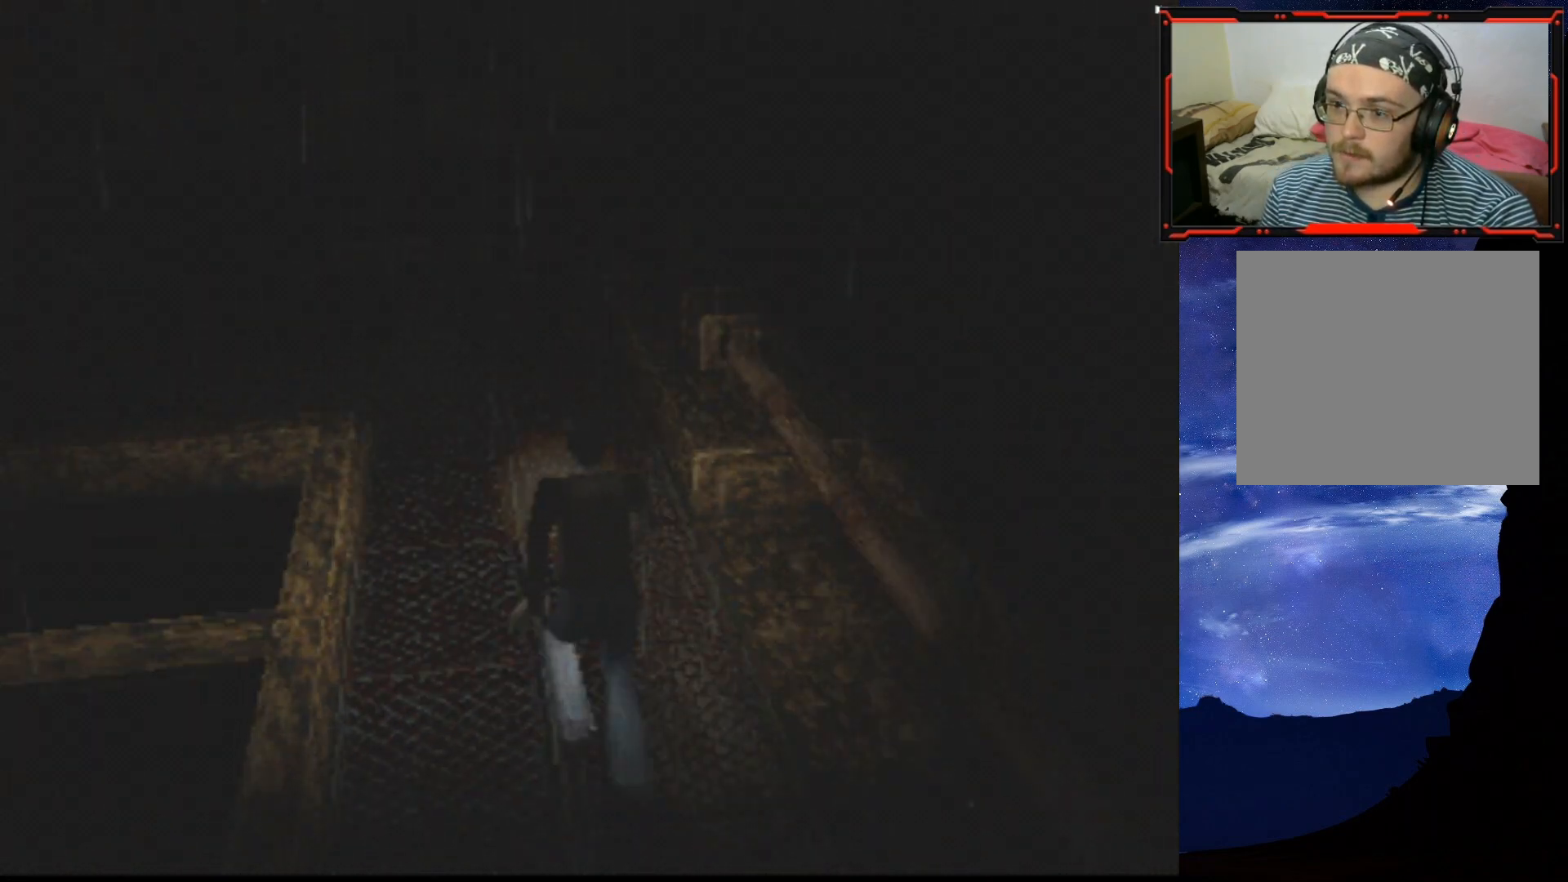
Gameplay with a controller (PlayStation layout); each line is a JSON object with the inputs held at the frame after it. "events" lists button and stick changes between this image and that frame as [ms after this image, input, new state], when the widget could be followed in between. Not read: left_stick.
{"buttons": ["SQUARE", "DPAD_UP"], "right_stick": "center", "events": [[167, "DPAD_LEFT", "up"]]}
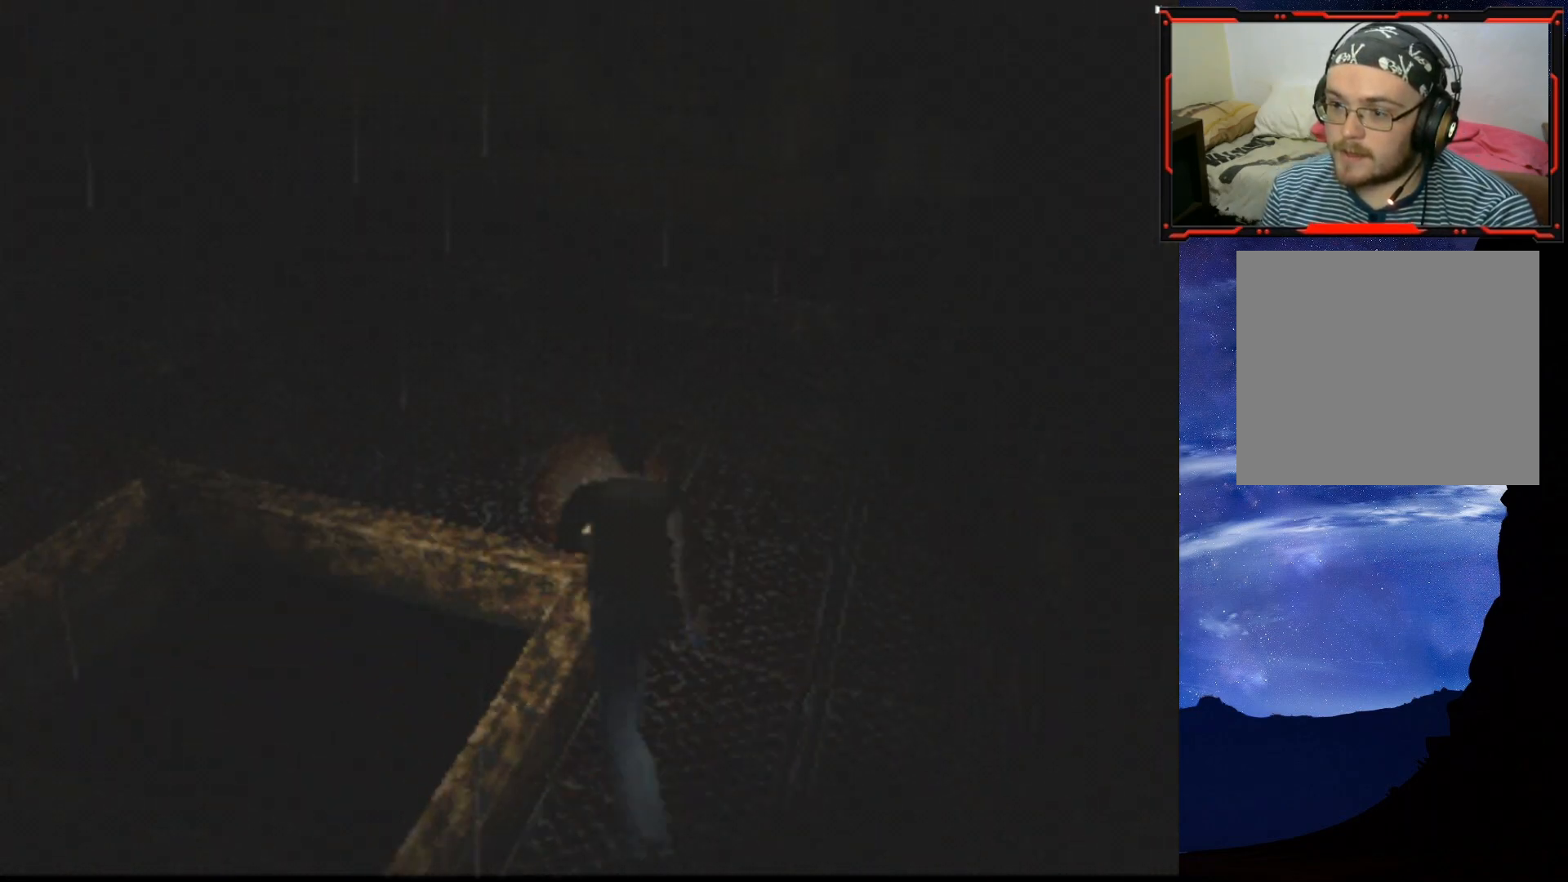
{"buttons": ["SQUARE", "DPAD_UP", "DPAD_LEFT"], "right_stick": "center", "events": [[300, "DPAD_LEFT", "down"]]}
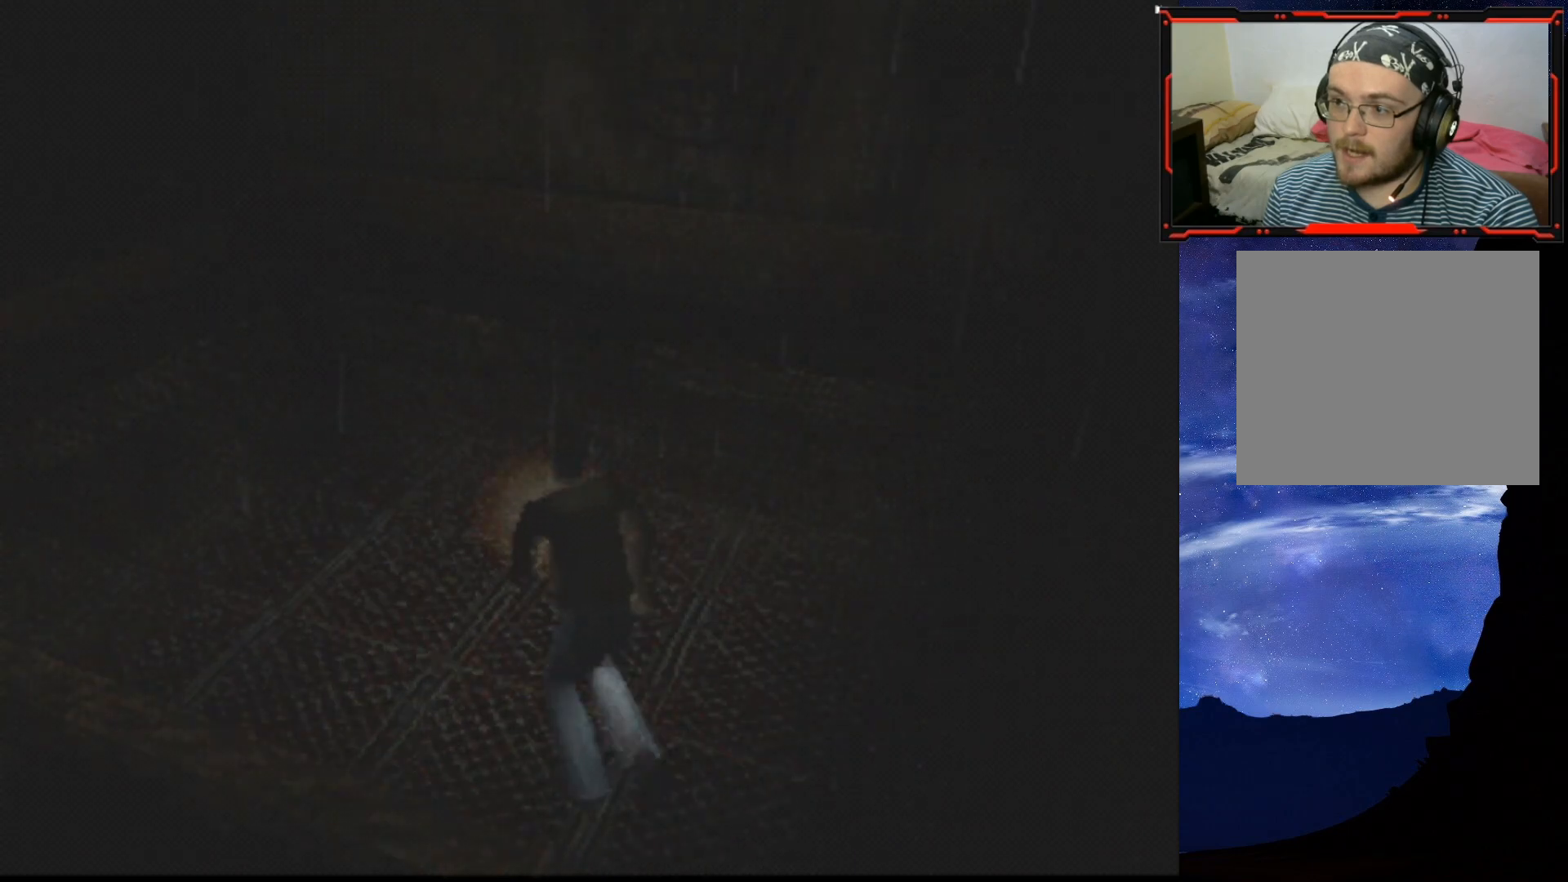
{"buttons": ["SQUARE", "DPAD_UP", "DPAD_LEFT"], "right_stick": "center", "events": []}
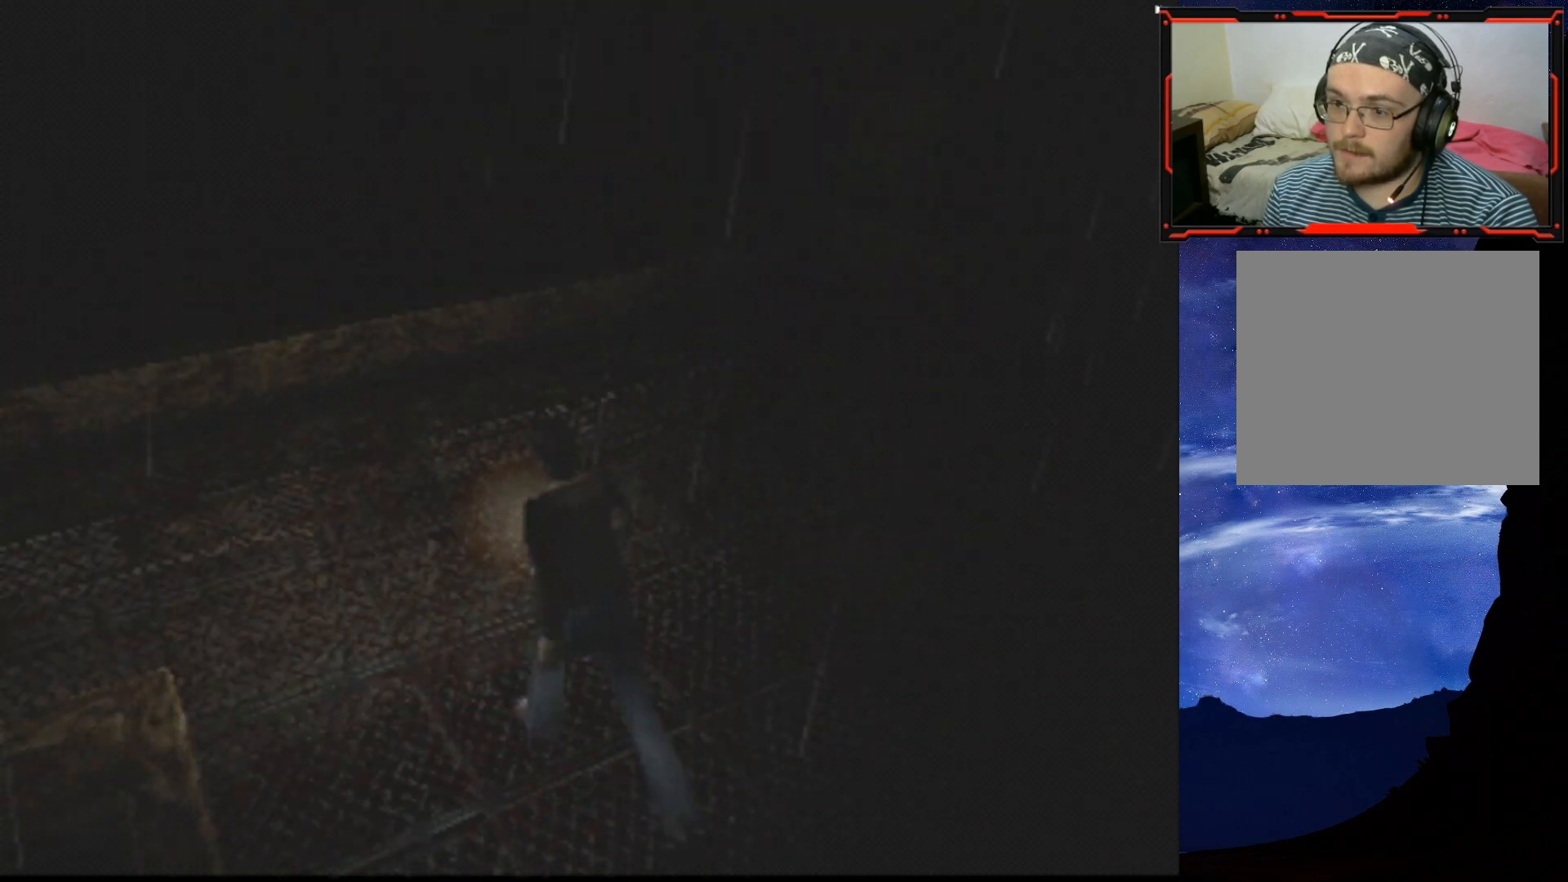
{"buttons": ["SQUARE", "DPAD_UP", "DPAD_LEFT"], "right_stick": "center", "events": []}
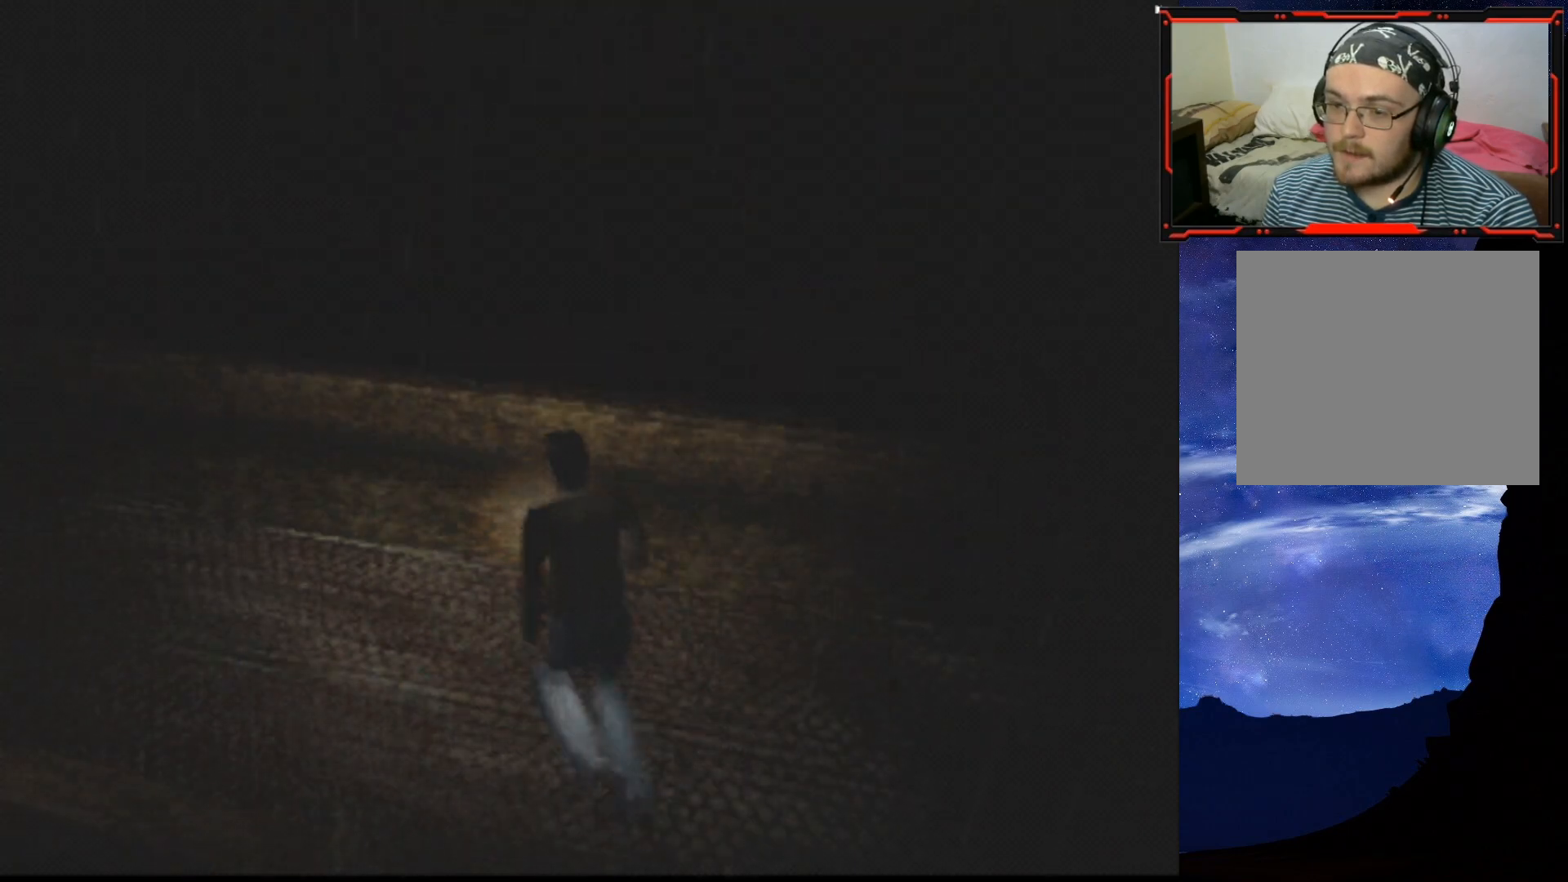
{"buttons": ["SQUARE", "DPAD_UP", "DPAD_RIGHT"], "right_stick": "center", "events": [[284, "DPAD_LEFT", "up"], [434, "DPAD_RIGHT", "down"]]}
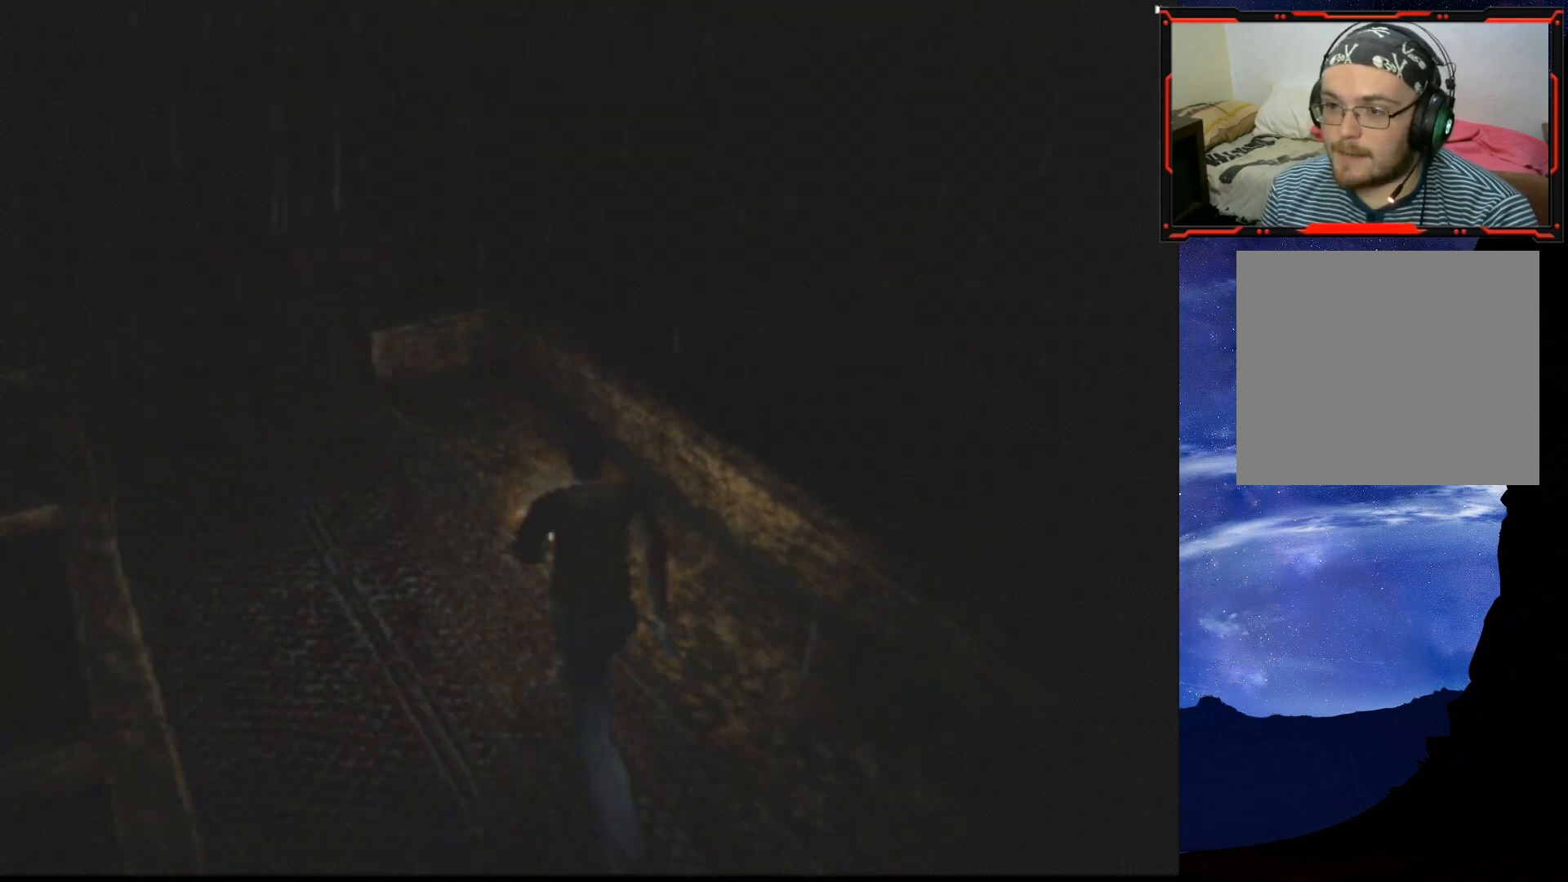
{"buttons": ["SQUARE", "DPAD_UP", "DPAD_LEFT"], "right_stick": "center", "events": [[100, "DPAD_RIGHT", "up"], [367, "DPAD_LEFT", "down"]]}
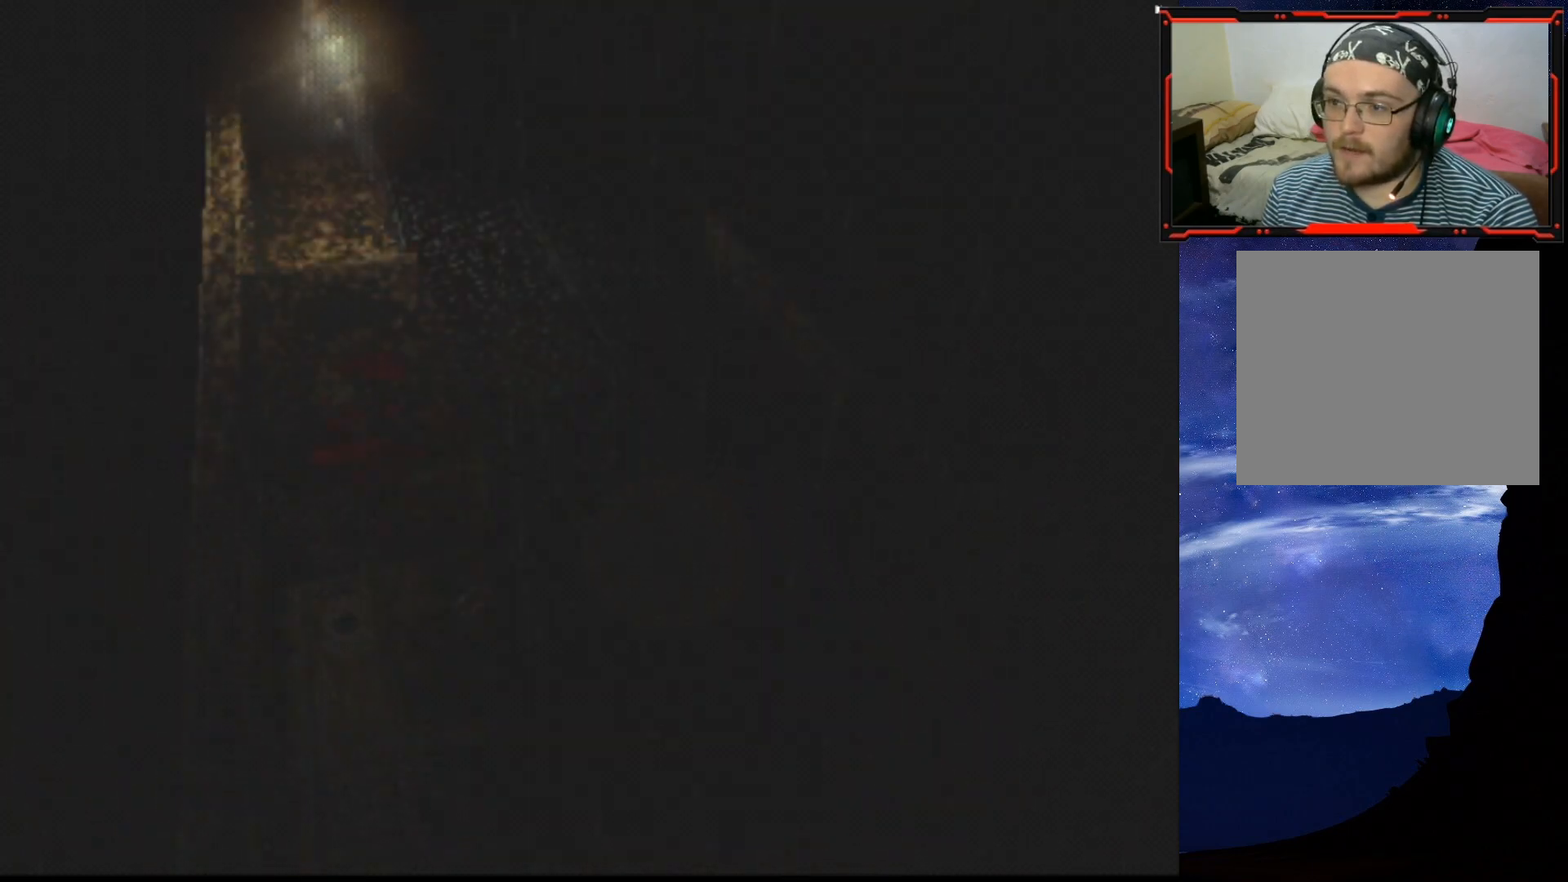
{"buttons": ["DPAD_UP"], "right_stick": "center", "events": [[167, "DPAD_LEFT", "up"], [167, "SQUARE", "up"], [184, "DPAD_UP", "up"], [501, "DPAD_UP", "down"]]}
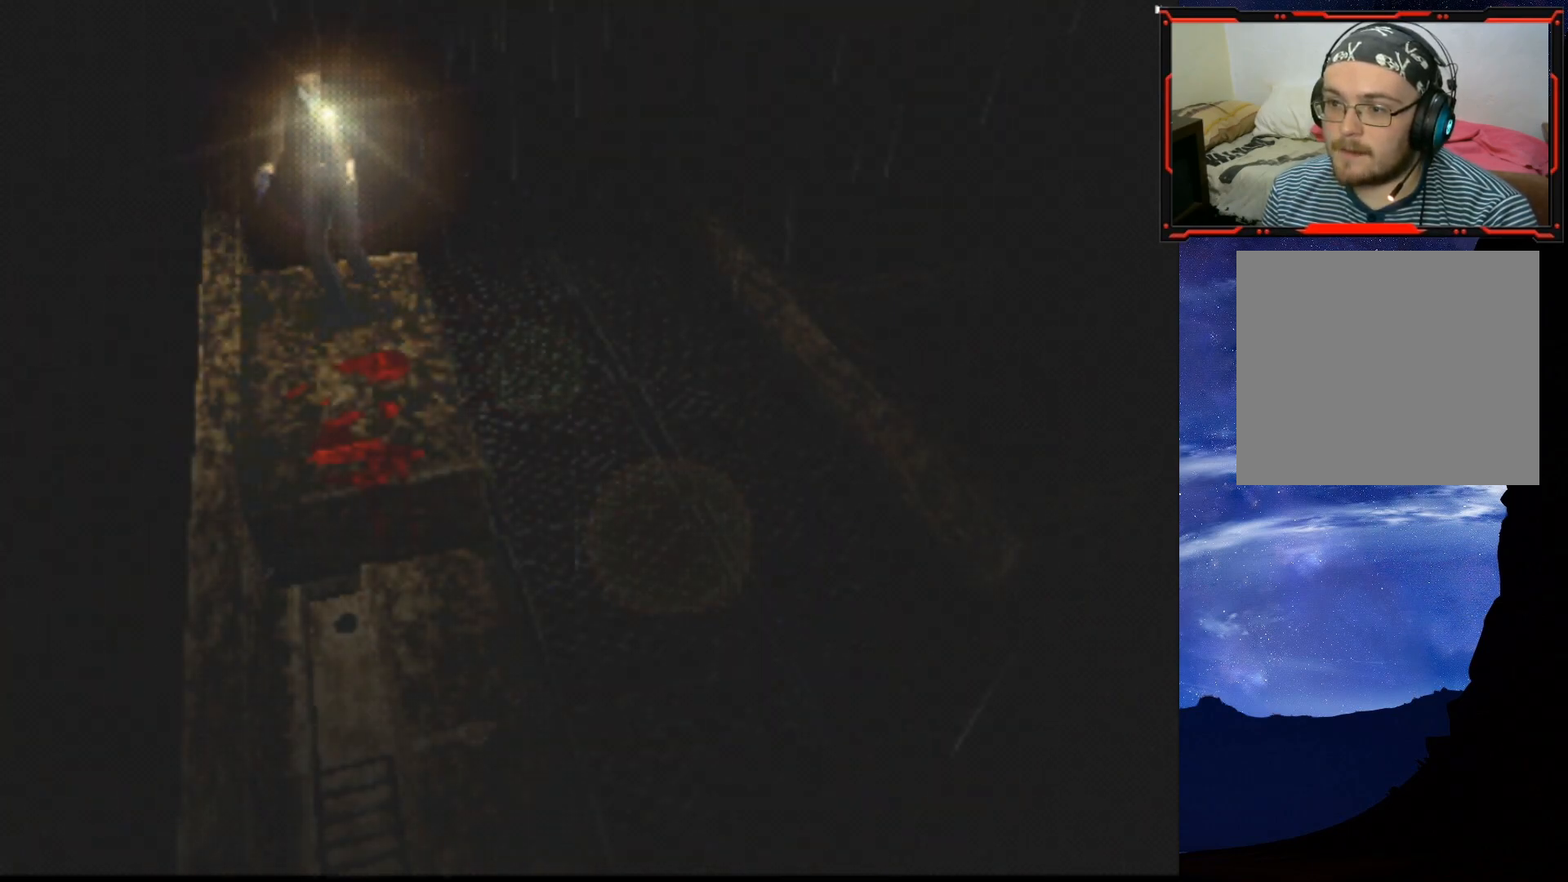
{"buttons": ["DPAD_UP"], "right_stick": "center", "events": [[183, "DPAD_LEFT", "down"], [417, "DPAD_LEFT", "up"]]}
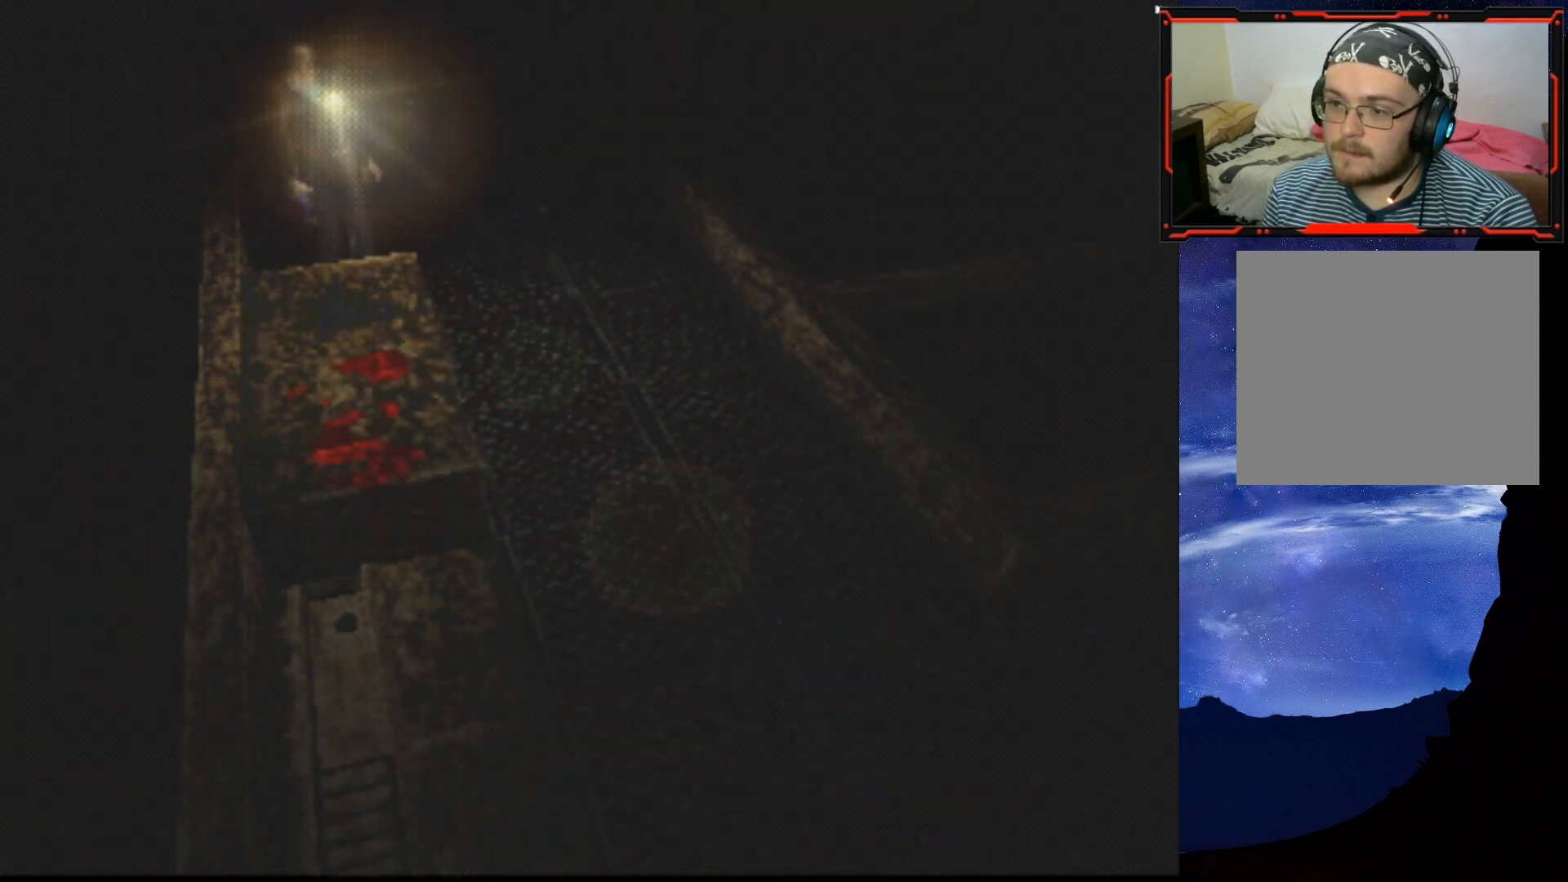
{"buttons": ["DPAD_UP", "DPAD_RIGHT"], "right_stick": "center", "events": [[134, "CROSS", "down"], [134, "DPAD_LEFT", "down"], [267, "DPAD_LEFT", "up"], [284, "CROSS", "up"], [301, "DPAD_RIGHT", "down"], [334, "CROSS", "down"], [434, "CROSS", "up"]]}
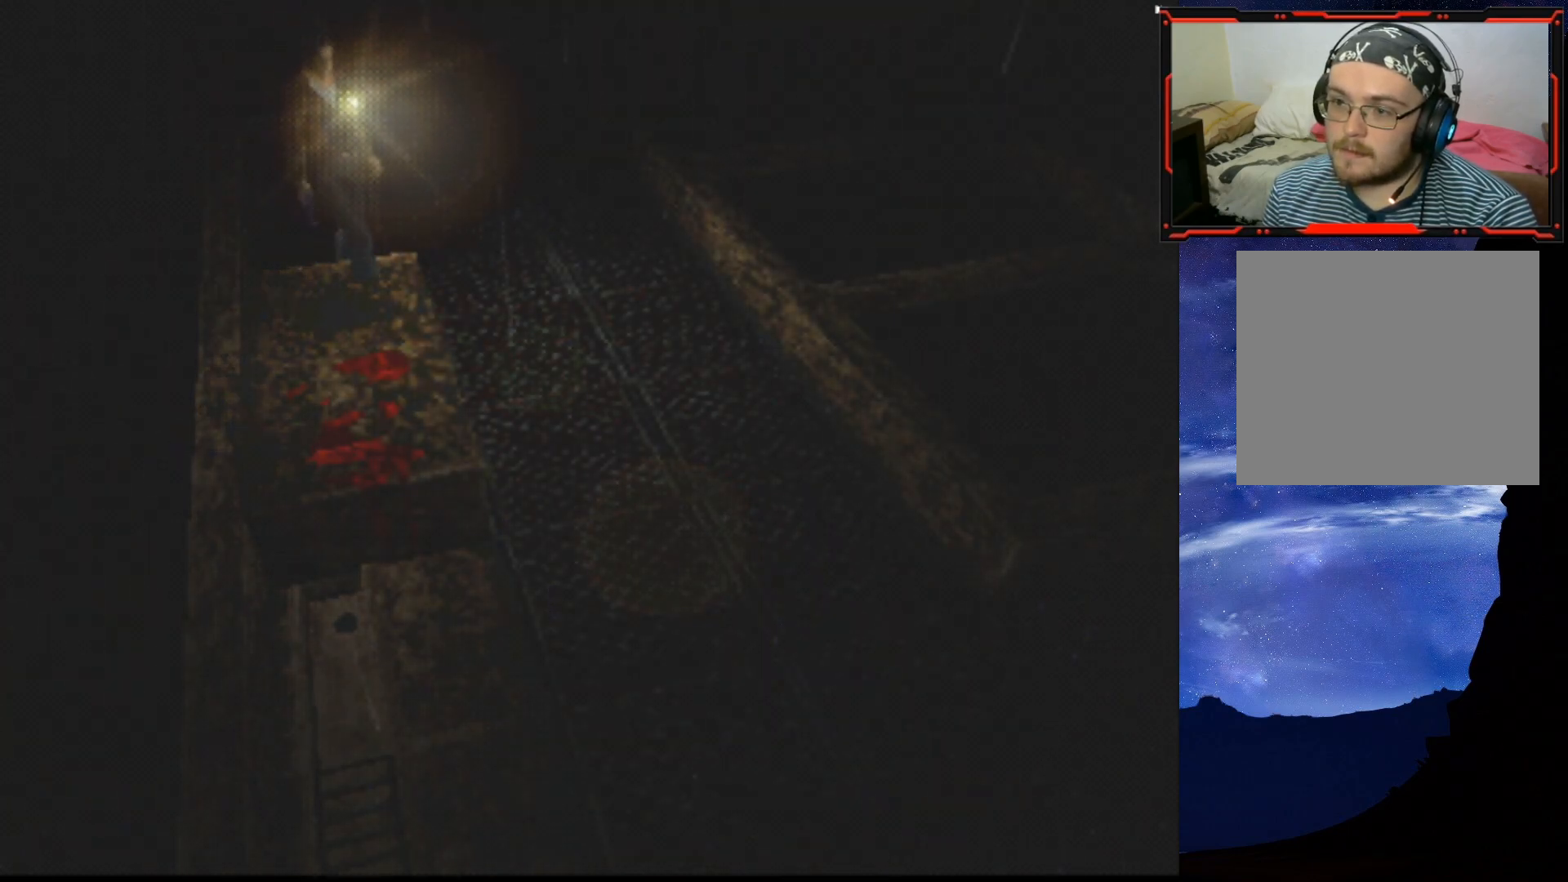
{"buttons": ["DPAD_UP", "DPAD_LEFT"], "right_stick": "center", "events": [[83, "CROSS", "down"], [217, "CROSS", "up"], [250, "CROSS", "down"], [384, "CROSS", "up"], [450, "DPAD_RIGHT", "up"], [467, "DPAD_LEFT", "down"]]}
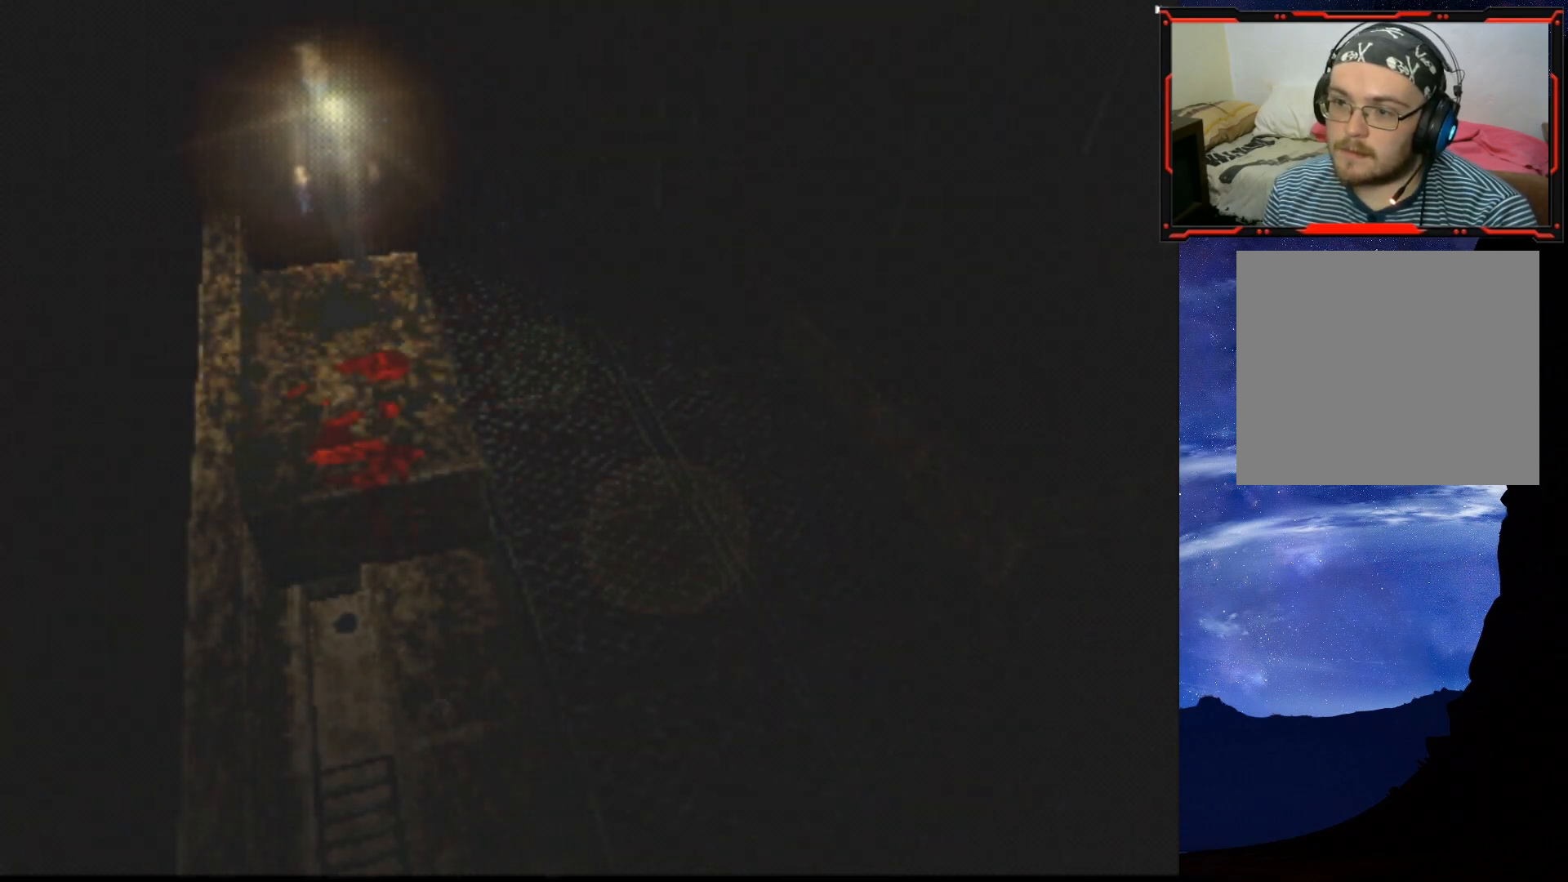
{"buttons": ["DPAD_UP", "DPAD_LEFT"], "right_stick": "center", "events": [[184, "CROSS", "down"], [334, "CROSS", "up"]]}
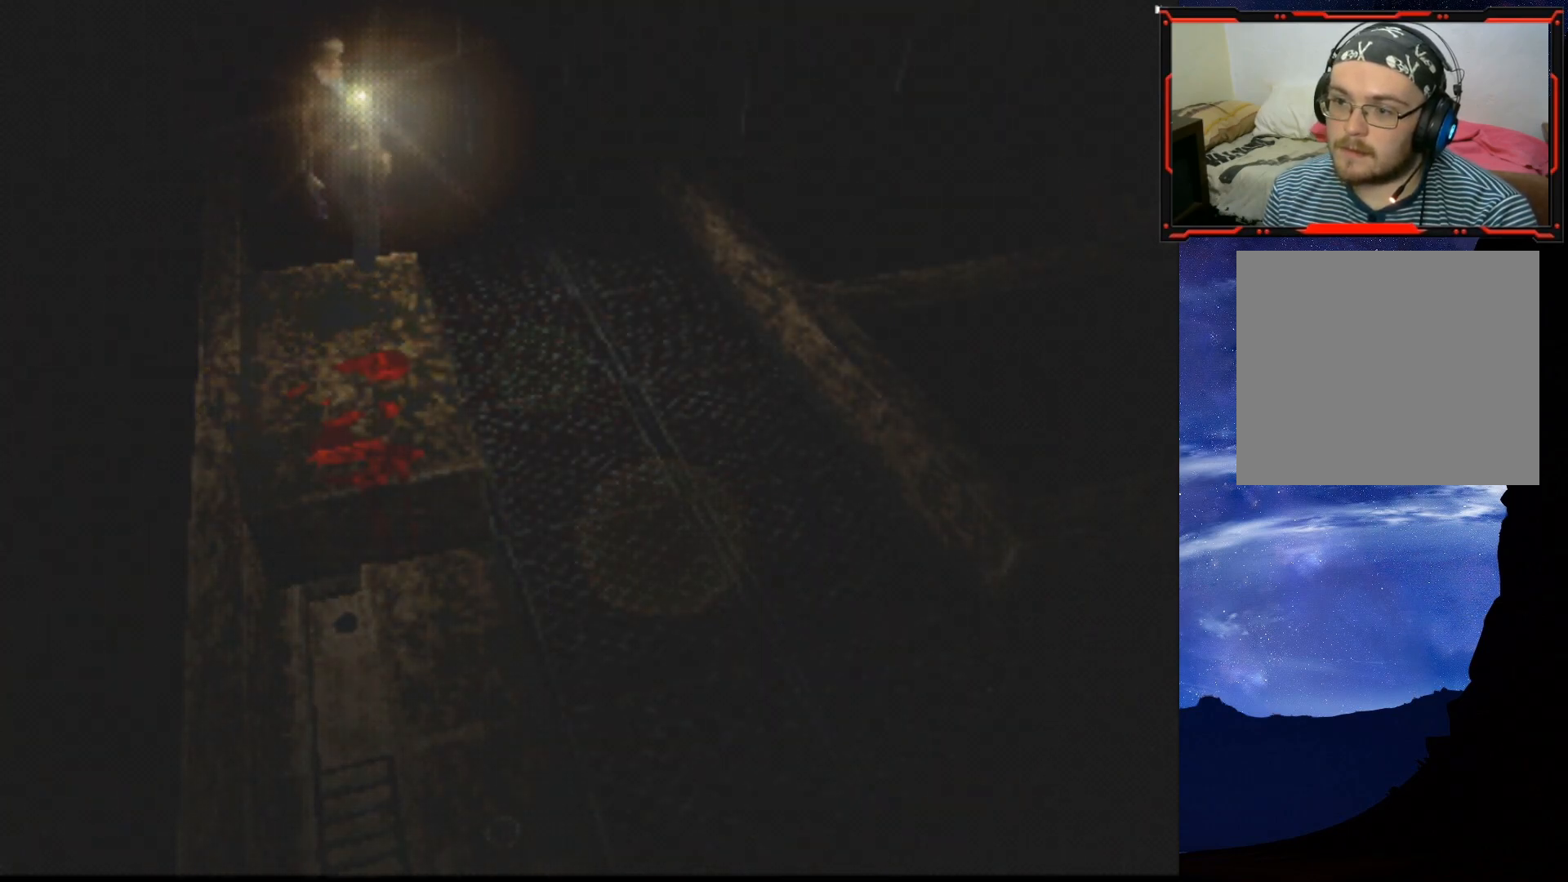
{"buttons": ["DPAD_UP", "DPAD_RIGHT"], "right_stick": "center", "events": [[334, "DPAD_LEFT", "up"], [417, "DPAD_RIGHT", "down"]]}
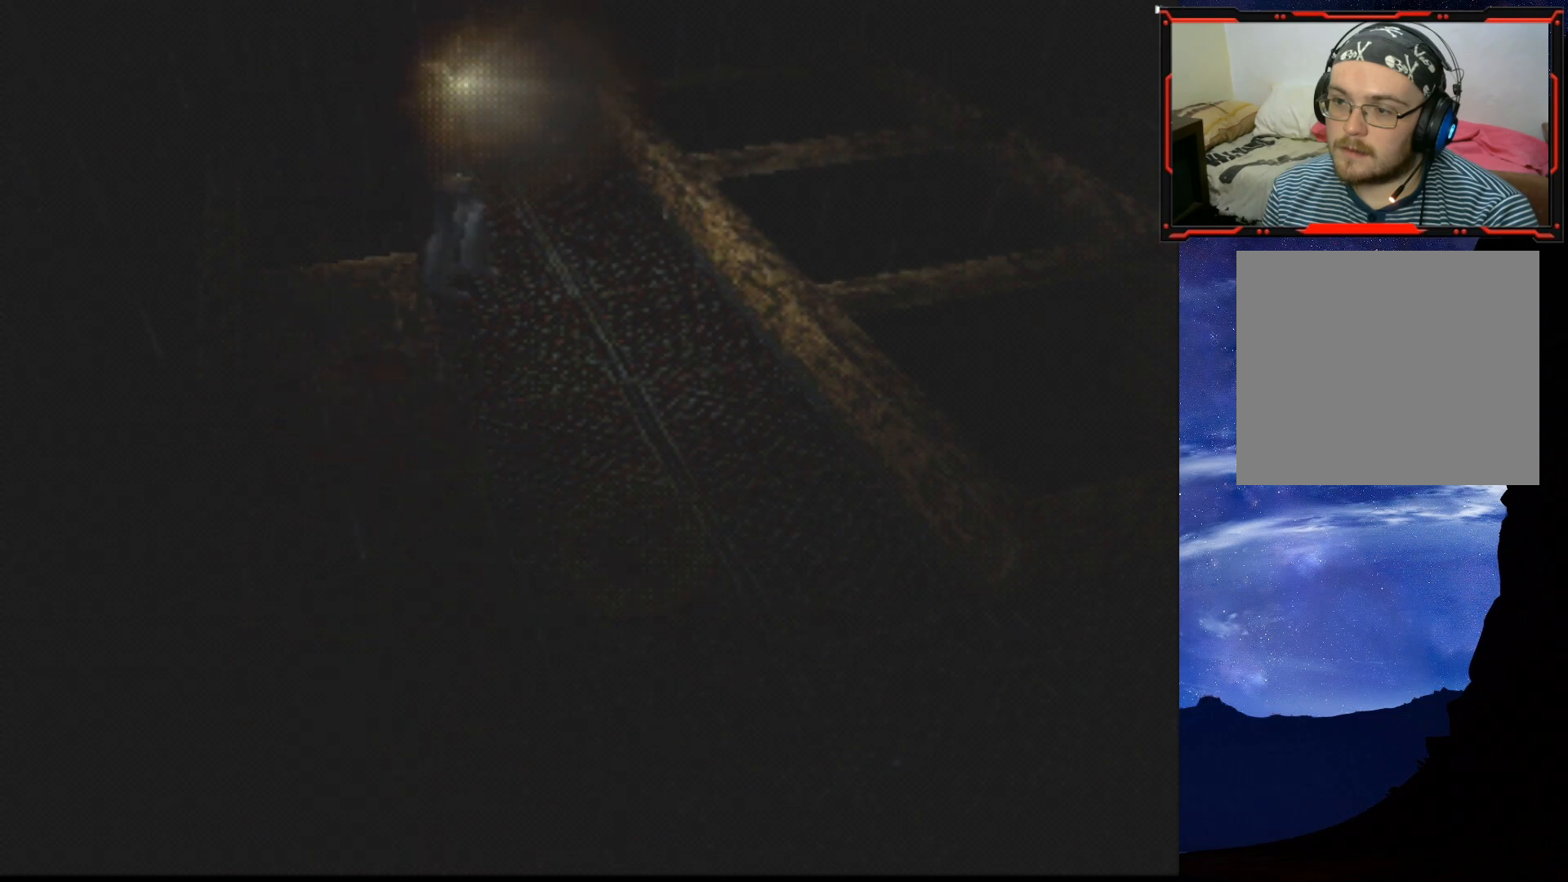
{"buttons": ["DPAD_UP", "DPAD_RIGHT"], "right_stick": "center", "events": []}
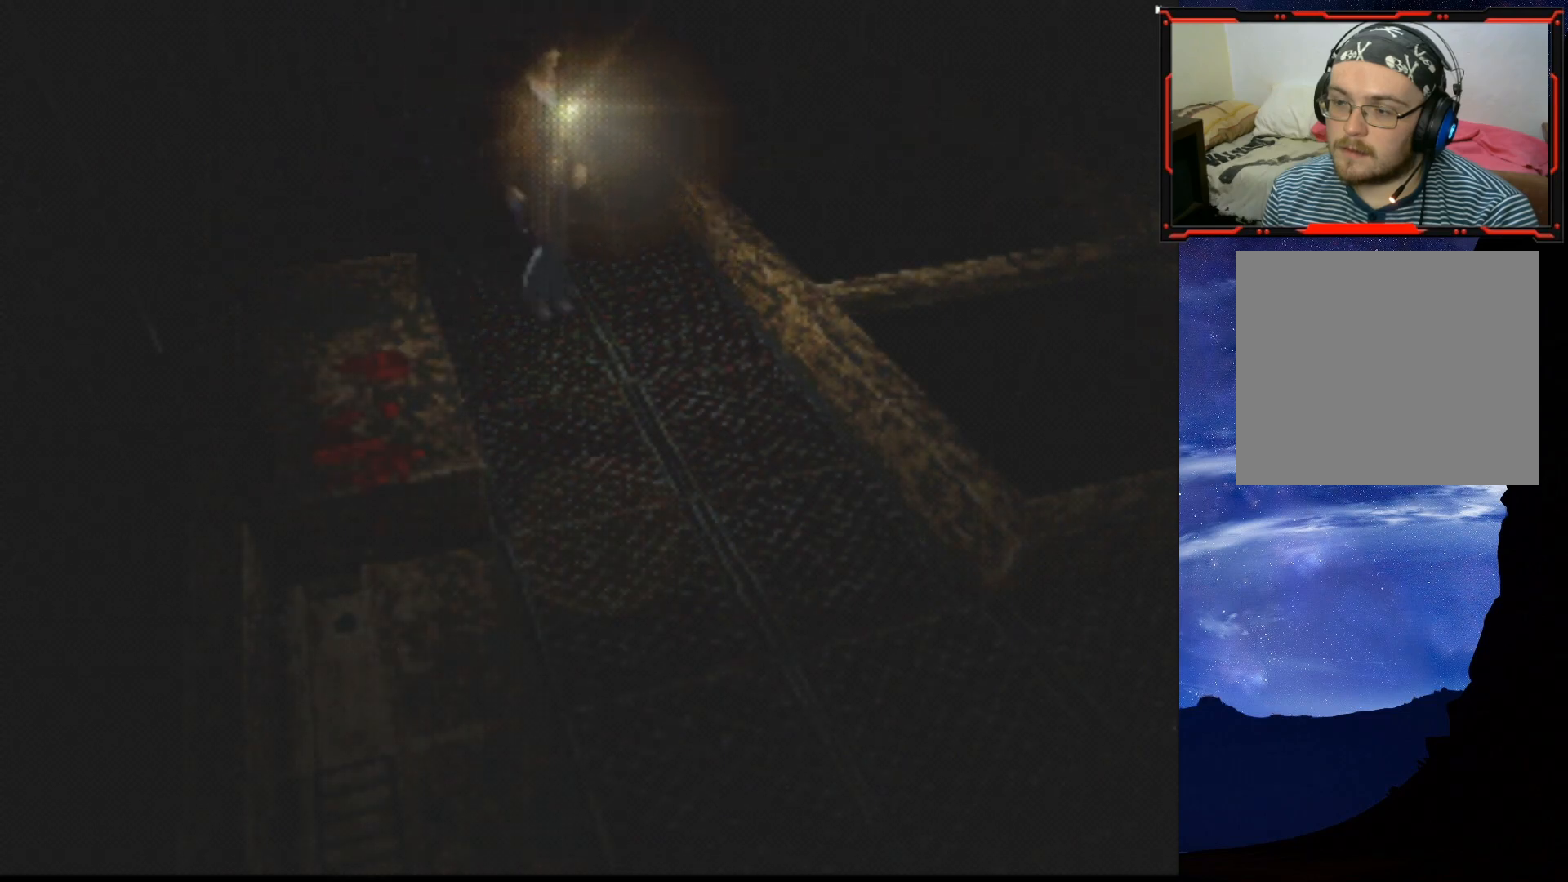
{"buttons": ["DPAD_UP"], "right_stick": "center", "events": [[167, "DPAD_UP", "up"], [384, "DPAD_UP", "down"], [417, "DPAD_RIGHT", "up"]]}
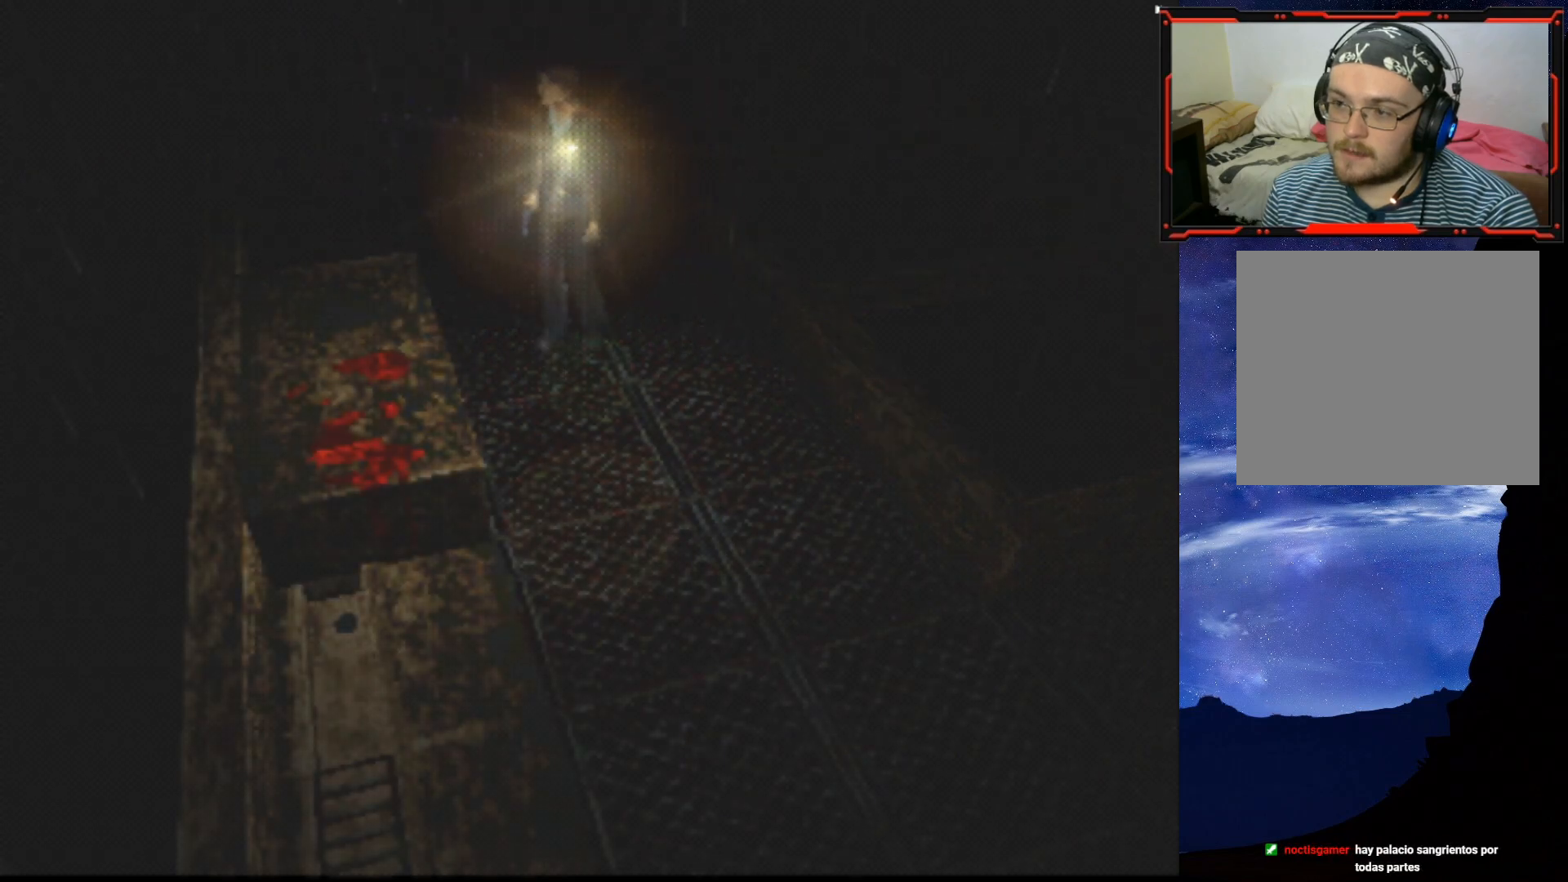
{"buttons": ["CROSS", "DPAD_UP"], "right_stick": "center", "events": [[117, "DPAD_RIGHT", "down"], [283, "CROSS", "down"], [283, "DPAD_RIGHT", "up"], [350, "CROSS", "up"], [417, "CROSS", "down"]]}
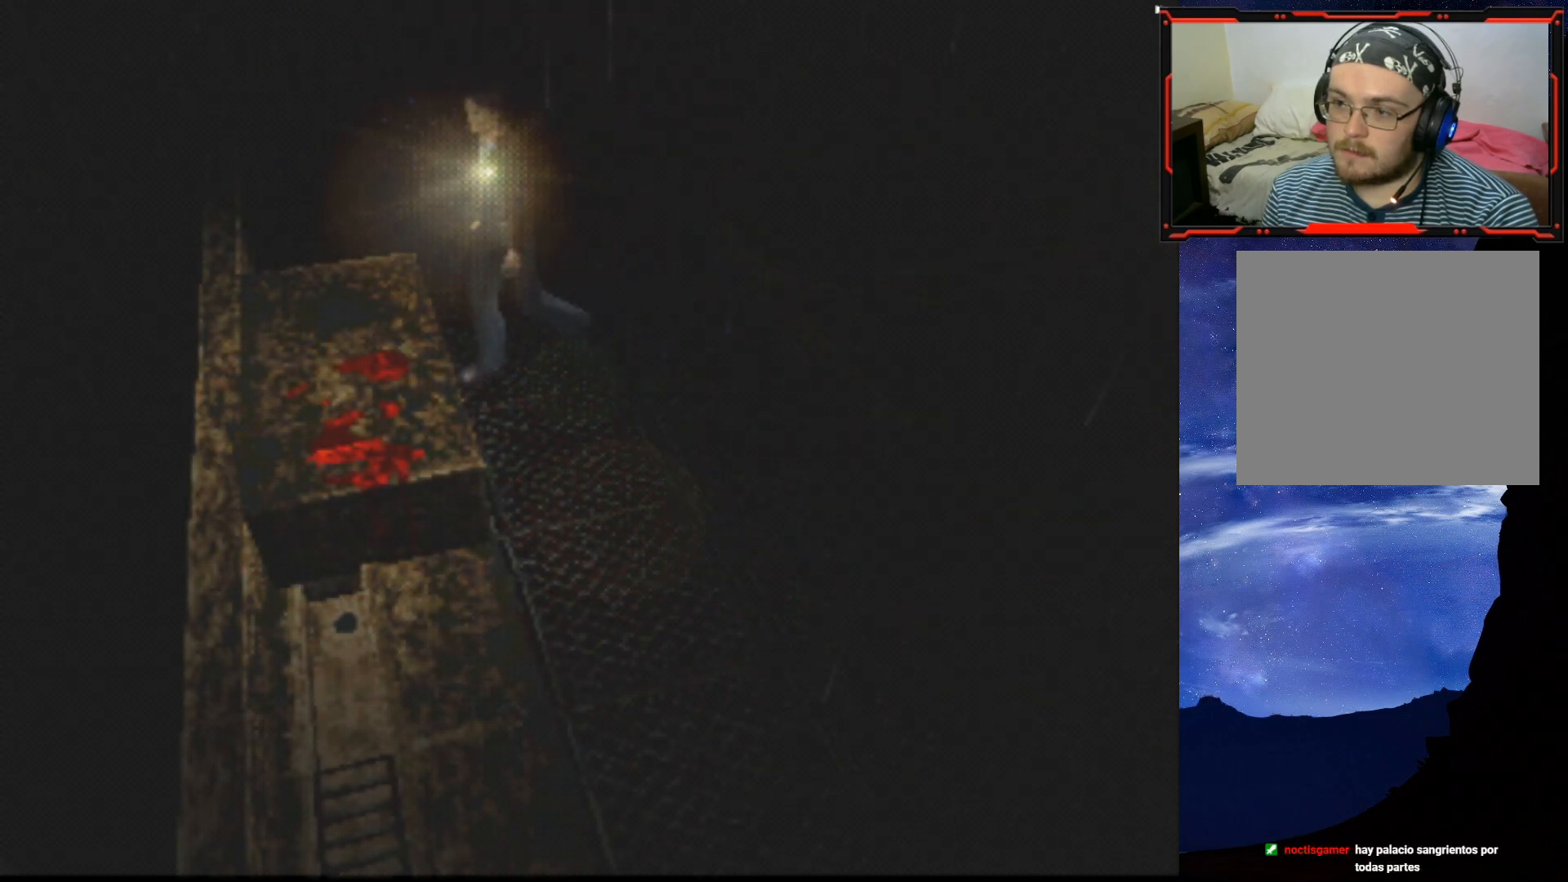
{"buttons": ["DPAD_UP", "DPAD_LEFT"], "right_stick": "center", "events": [[34, "CROSS", "up"], [84, "CROSS", "down"], [184, "CROSS", "up"], [251, "CROSS", "down"], [301, "DPAD_RIGHT", "down"], [351, "CROSS", "up"], [384, "DPAD_RIGHT", "up"], [451, "DPAD_LEFT", "down"]]}
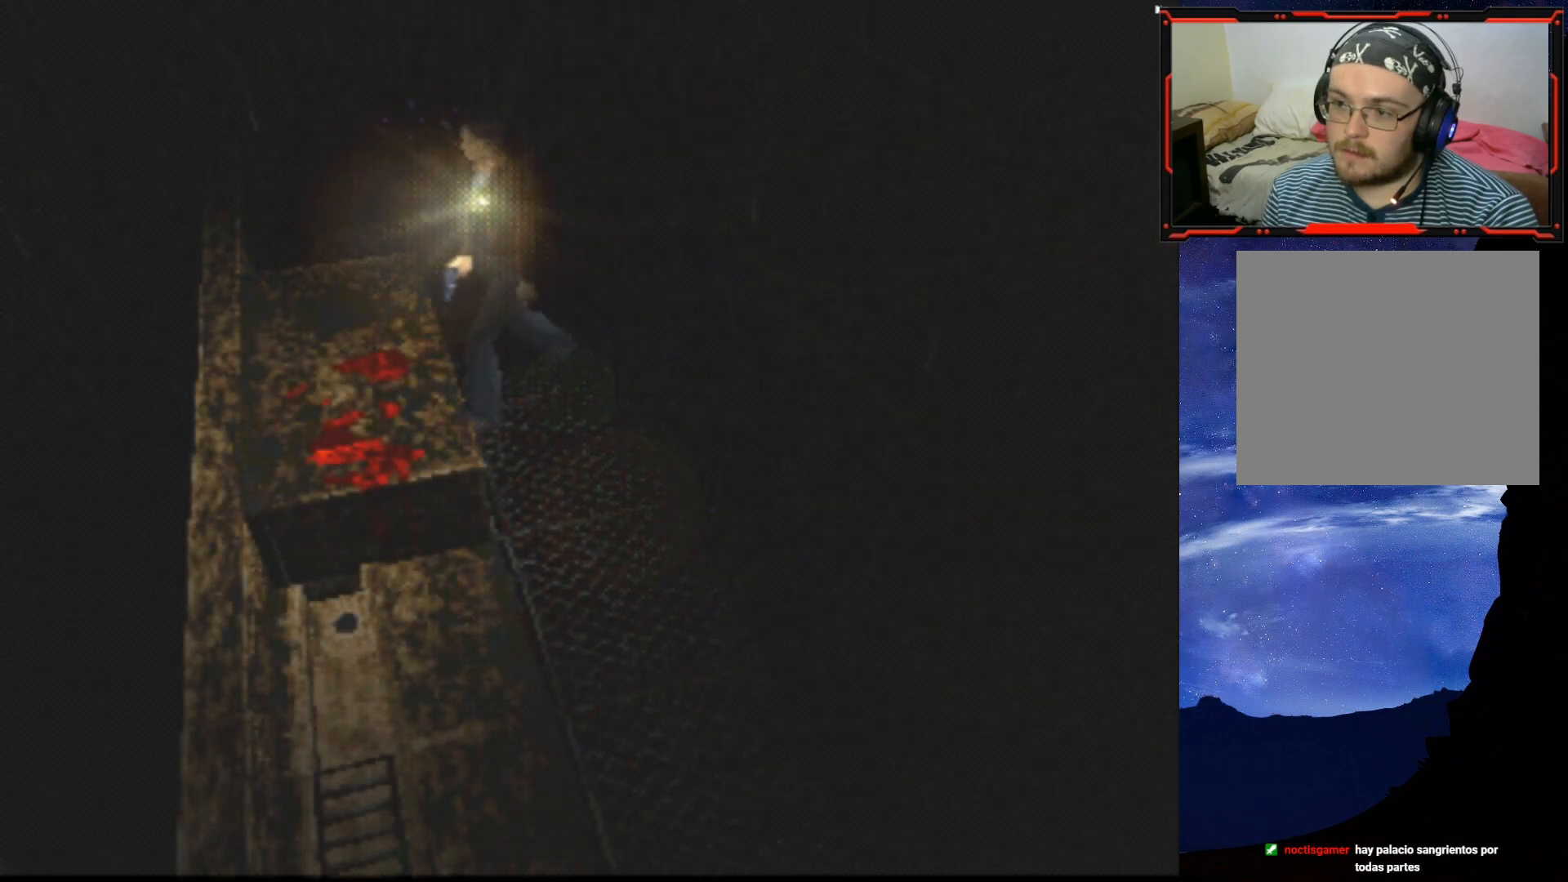
{"buttons": ["CROSS", "DPAD_UP"], "right_stick": "center", "events": [[83, "CROSS", "down"], [117, "DPAD_LEFT", "up"], [200, "CROSS", "up"], [250, "CROSS", "down"], [350, "CROSS", "up"], [434, "CROSS", "down"]]}
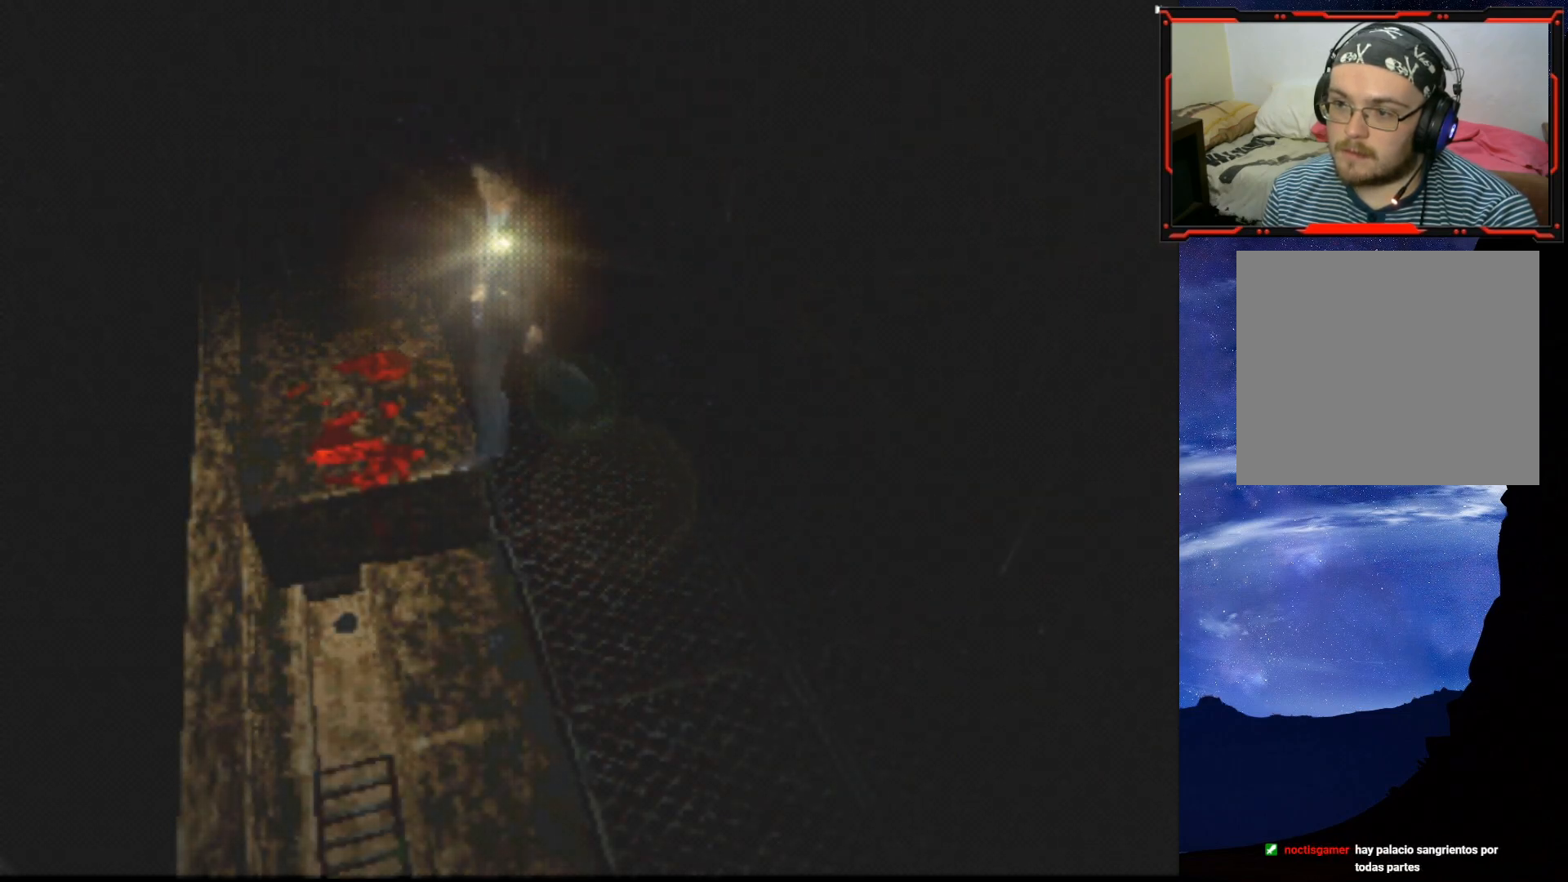
{"buttons": ["CROSS", "DPAD_UP"], "right_stick": "center", "events": [[17, "CROSS", "up"], [100, "CROSS", "down"], [184, "CROSS", "up"], [184, "DPAD_RIGHT", "down"], [267, "CROSS", "down"], [384, "CROSS", "up"], [467, "CROSS", "down"], [501, "DPAD_RIGHT", "up"]]}
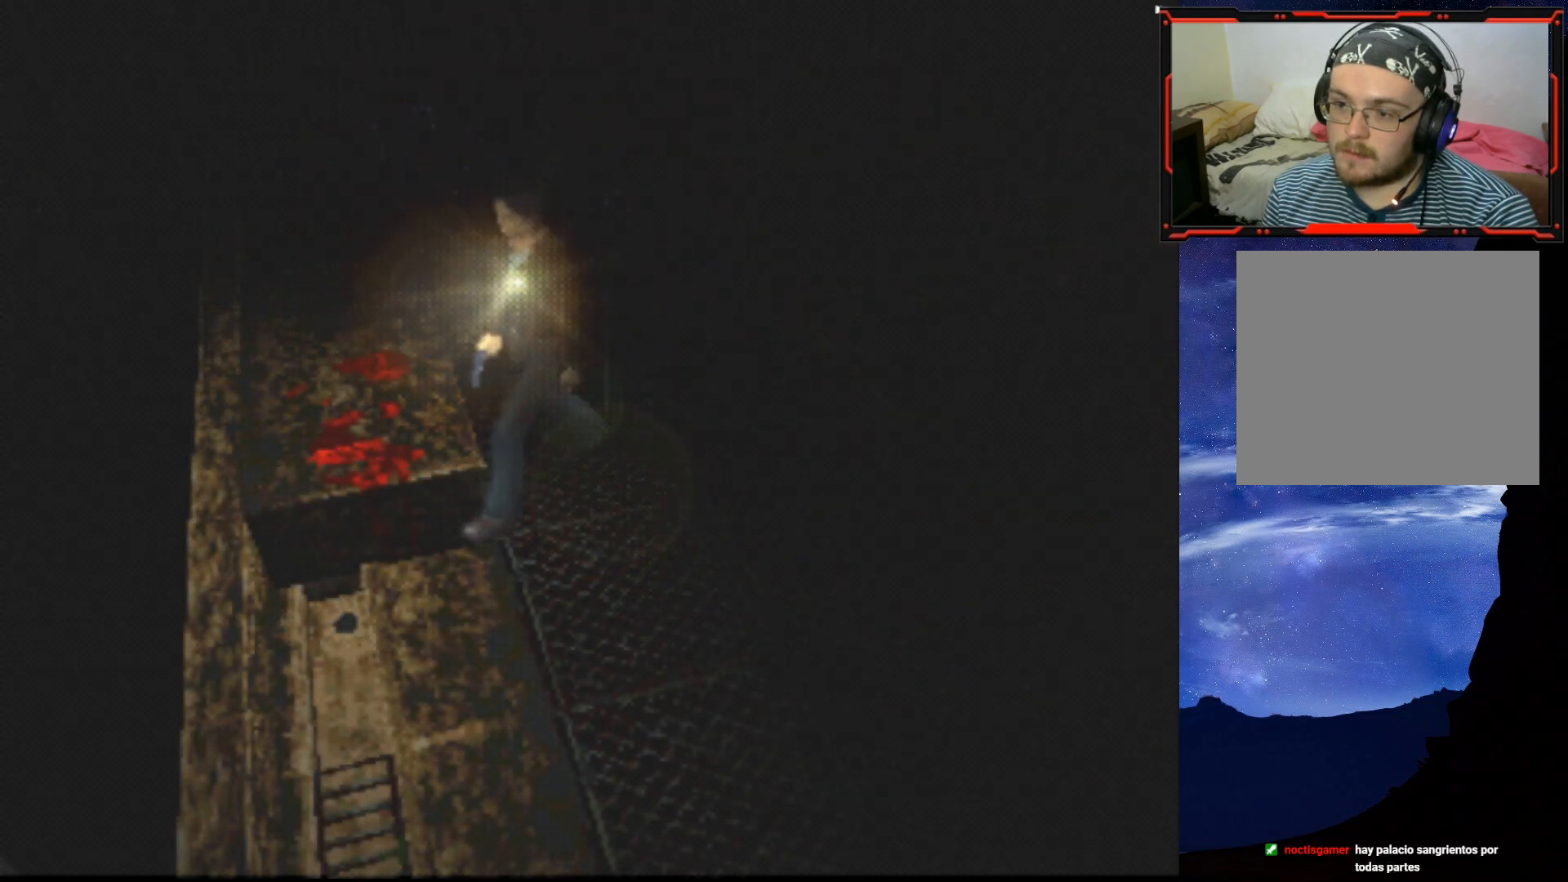
{"buttons": ["DPAD_UP", "DPAD_LEFT"], "right_stick": "center", "events": [[67, "CROSS", "up"], [383, "DPAD_LEFT", "down"]]}
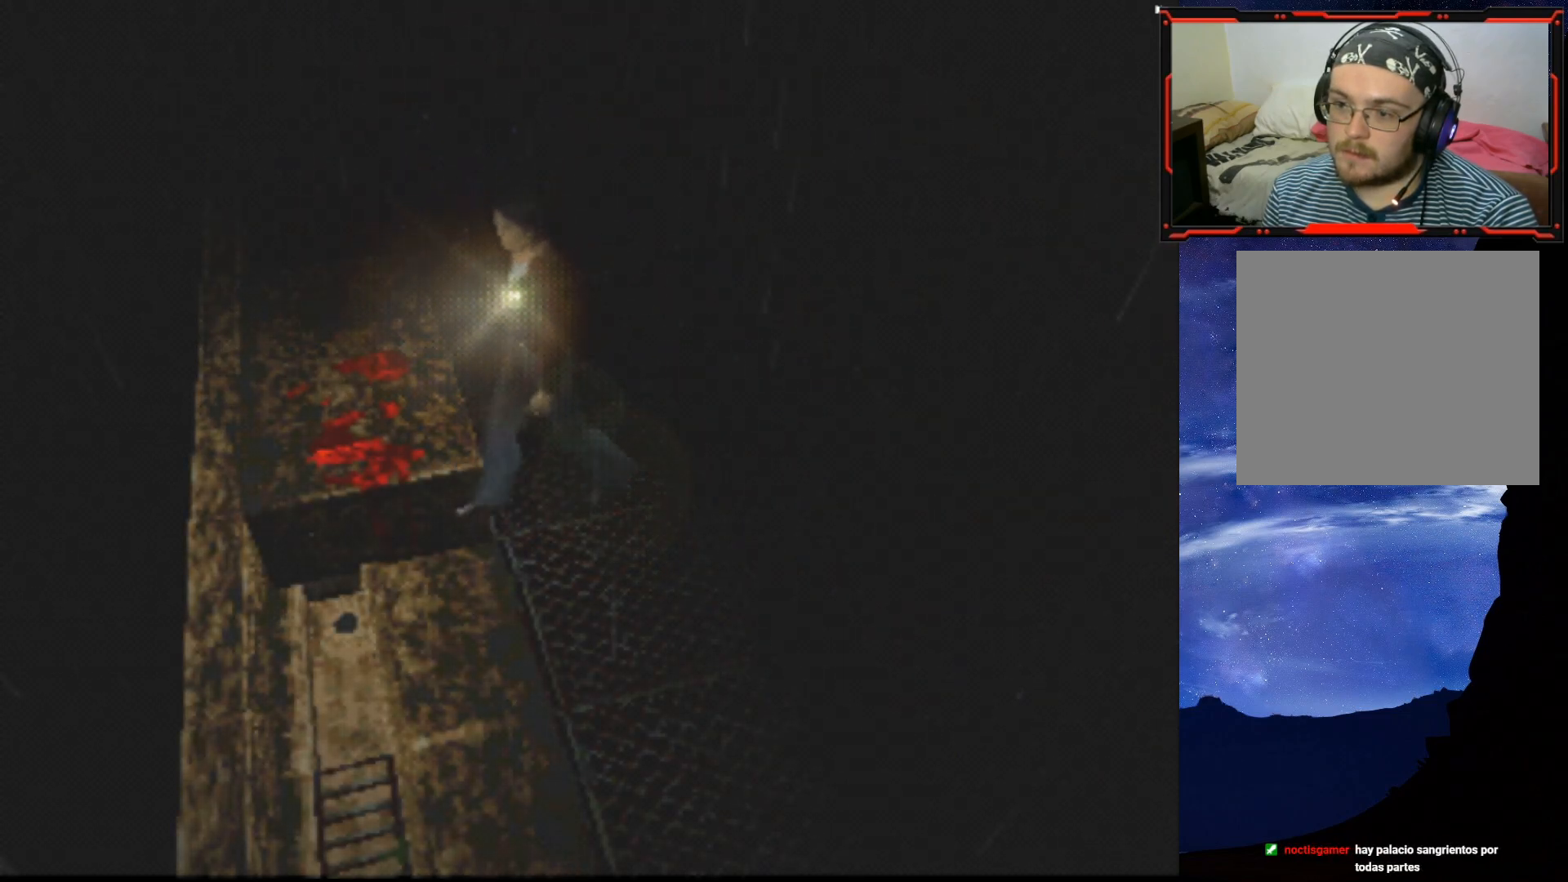
{"buttons": ["DPAD_UP", "DPAD_RIGHT"], "right_stick": "center", "events": [[200, "DPAD_LEFT", "up"], [317, "CROSS", "down"], [451, "CROSS", "up"], [484, "DPAD_RIGHT", "down"]]}
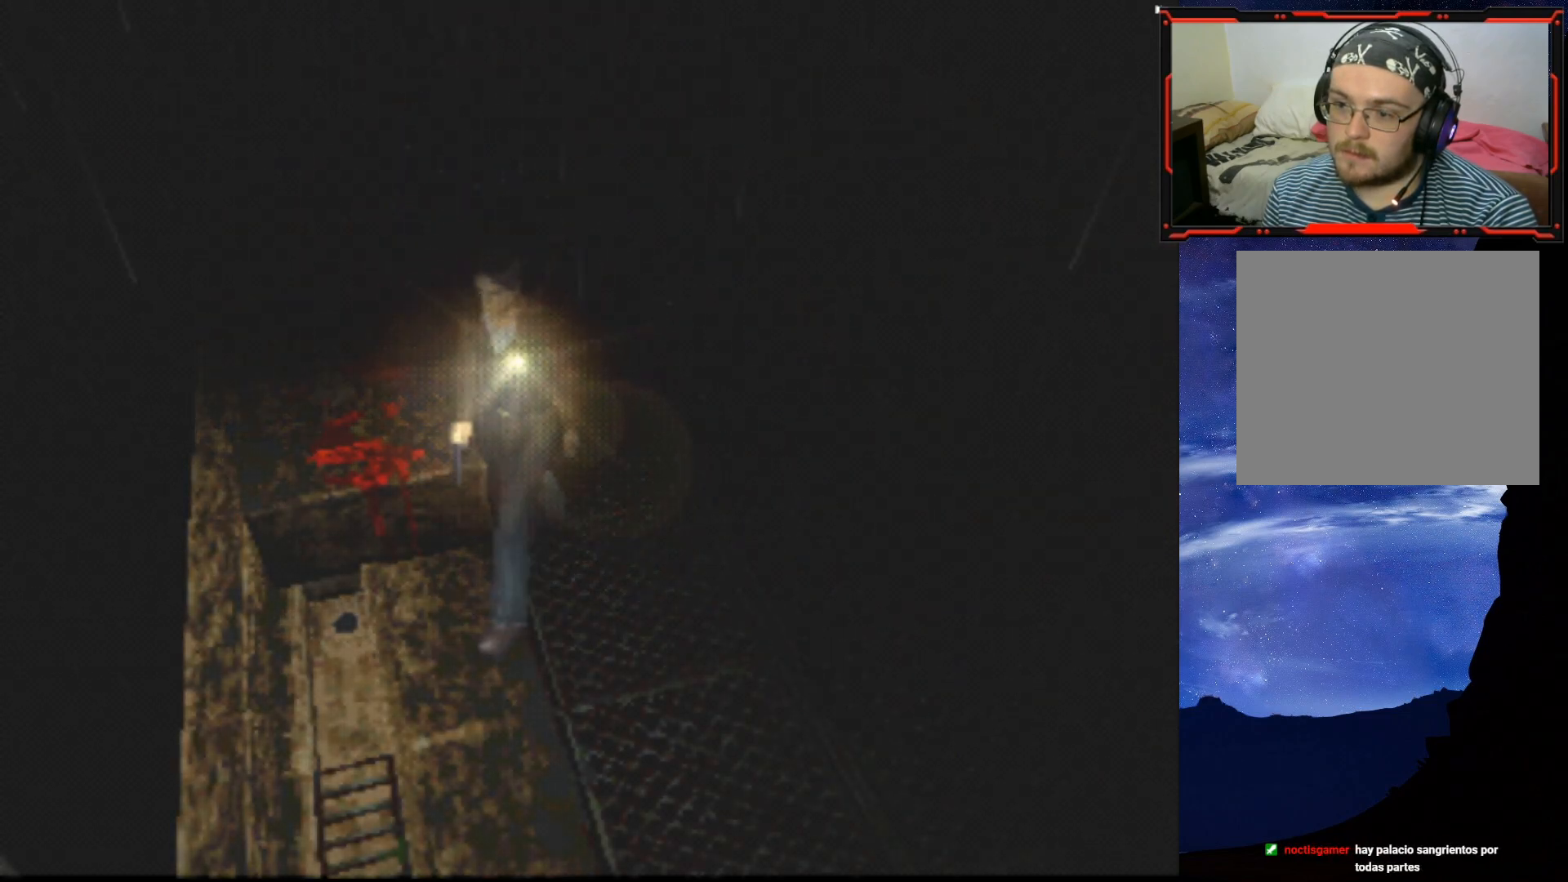
{"buttons": ["DPAD_UP", "DPAD_RIGHT"], "right_stick": "center", "events": [[67, "CROSS", "down"], [183, "CROSS", "up"], [400, "CROSS", "down"], [500, "CROSS", "up"]]}
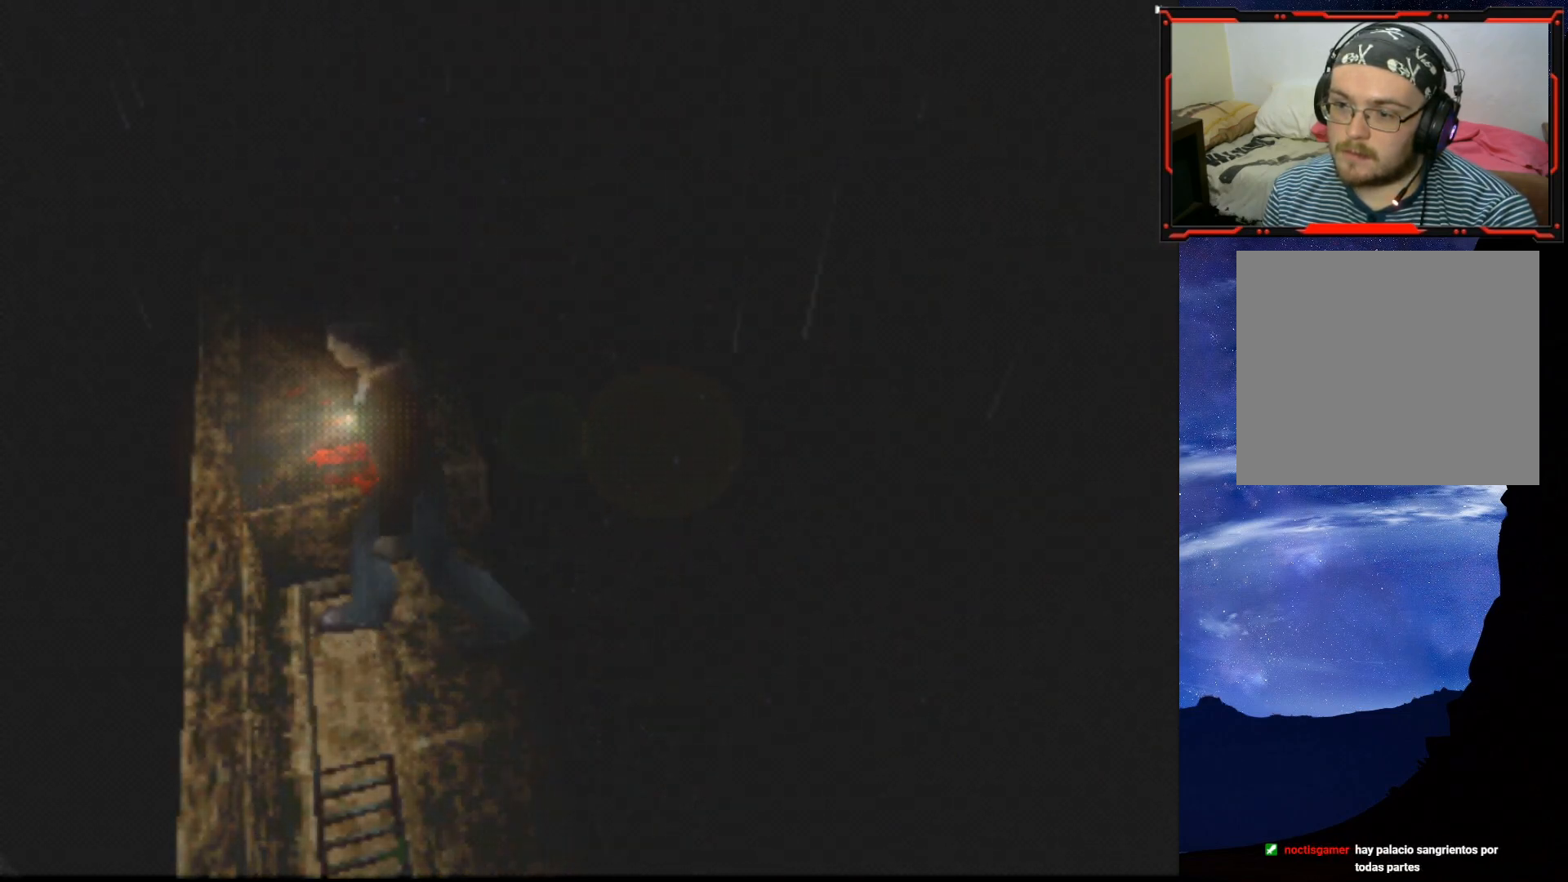
{"buttons": ["CROSS", "DPAD_UP"], "right_stick": "center", "events": [[67, "CROSS", "down"], [184, "CROSS", "up"], [267, "CROSS", "down"], [301, "DPAD_RIGHT", "up"], [334, "CROSS", "up"], [417, "CROSS", "down"]]}
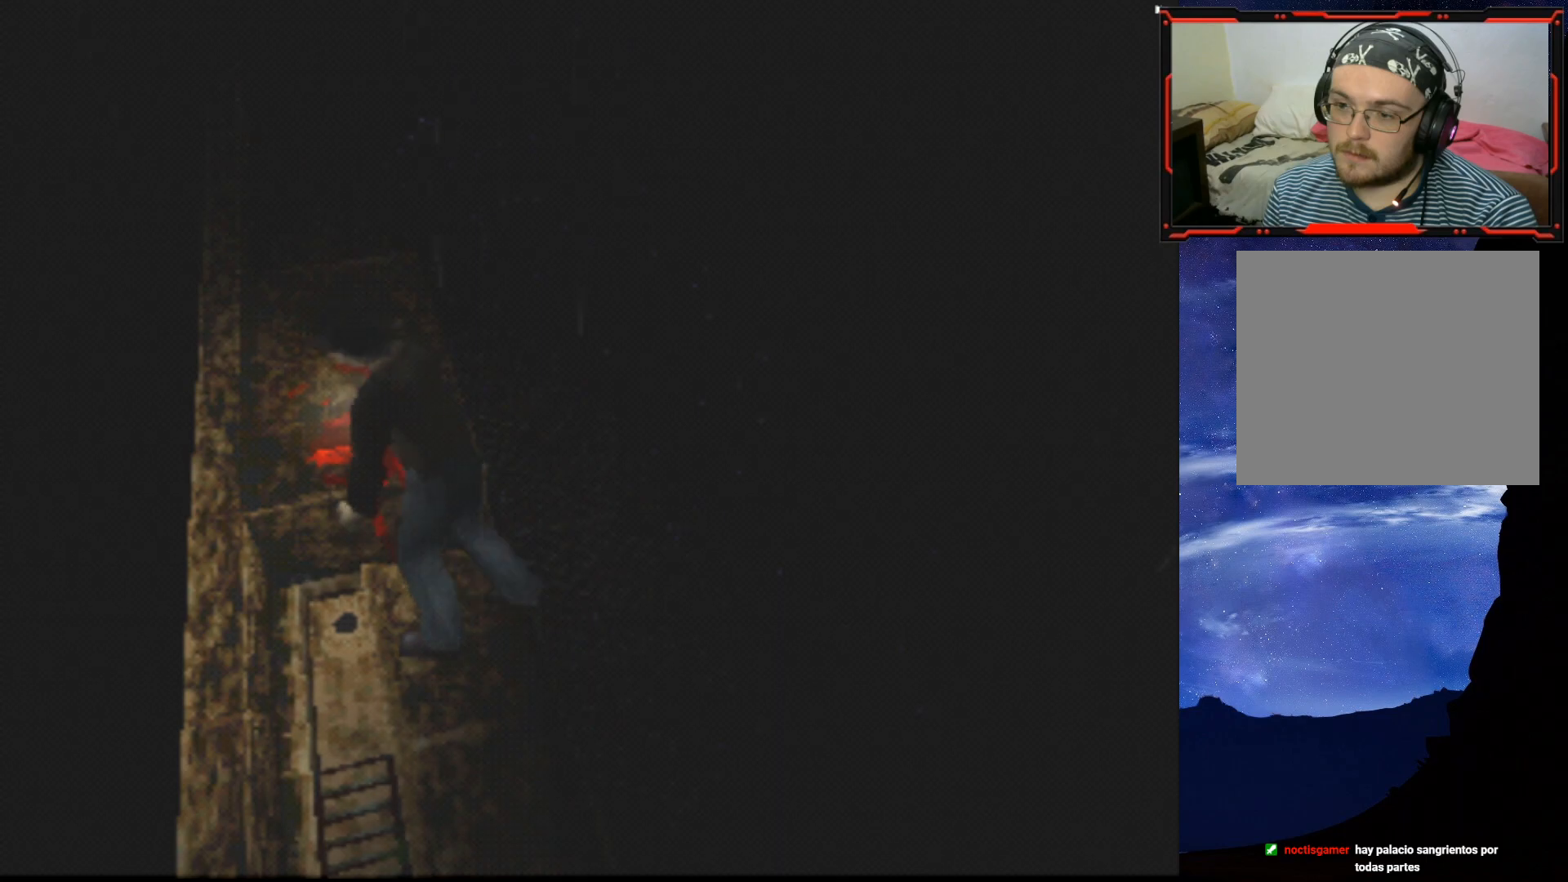
{"buttons": [], "right_stick": "center", "events": [[16, "CROSS", "up"], [83, "CROSS", "down"], [200, "CROSS", "up"], [217, "DPAD_UP", "up"]]}
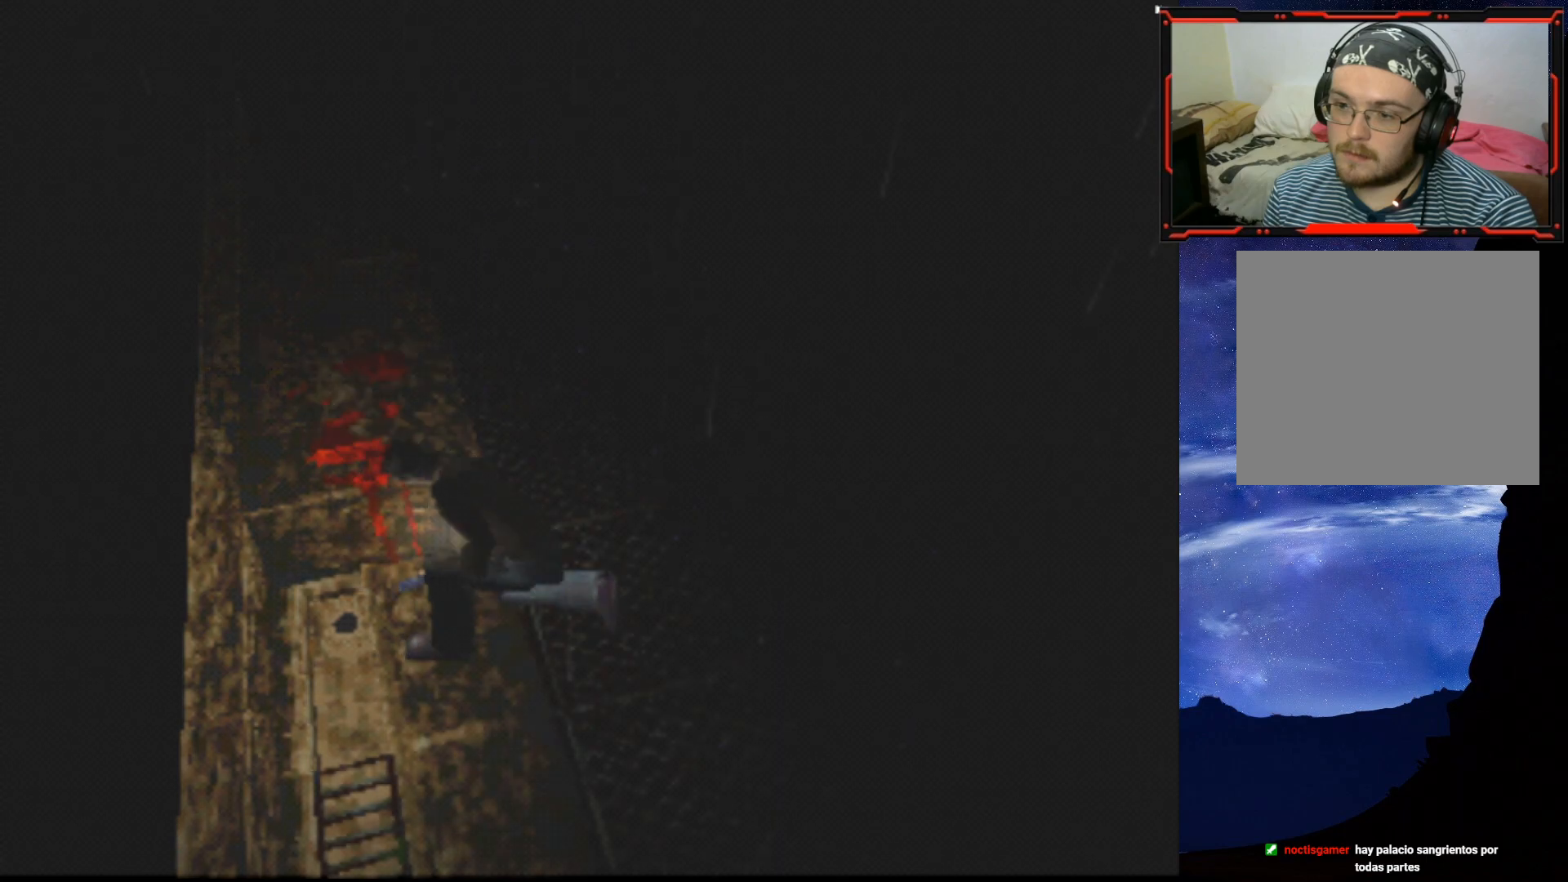
{"buttons": [], "right_stick": "center", "events": []}
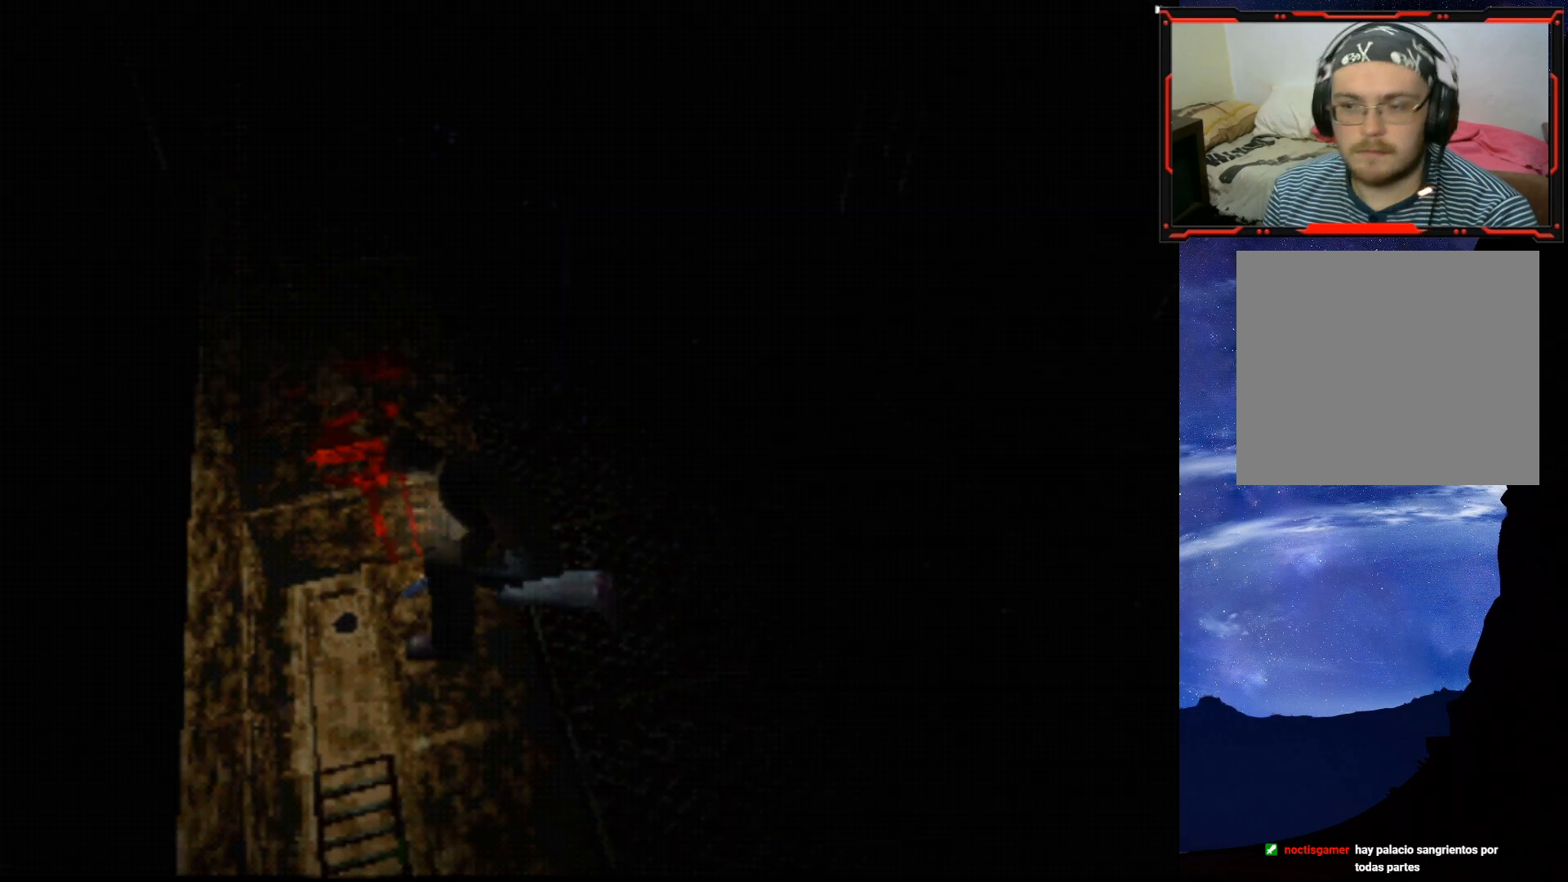
{"buttons": [], "right_stick": "center", "events": []}
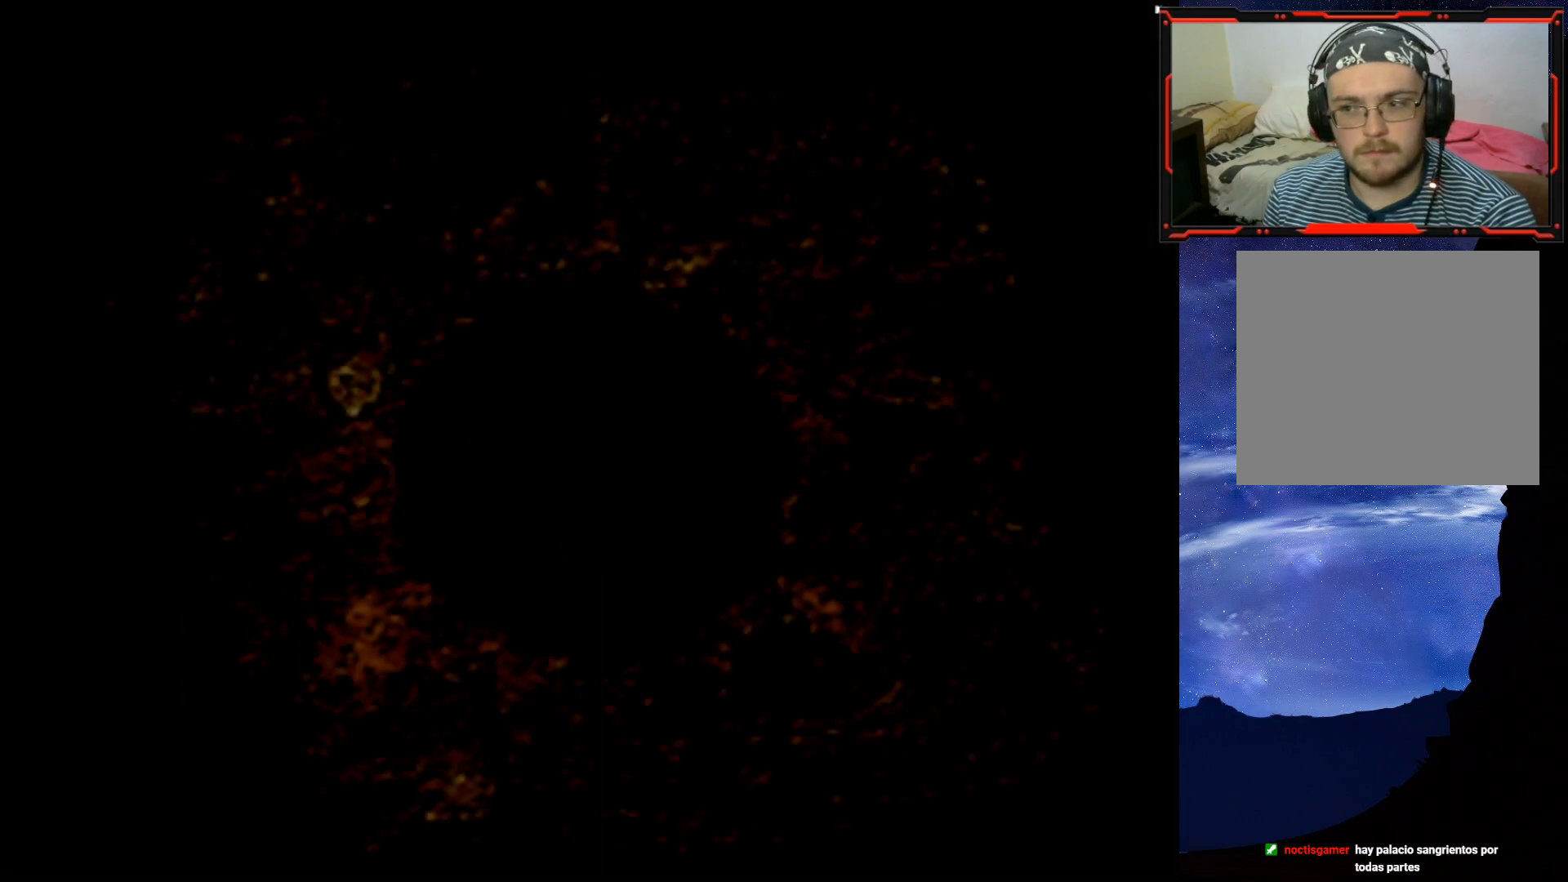
{"buttons": [], "right_stick": "center", "events": []}
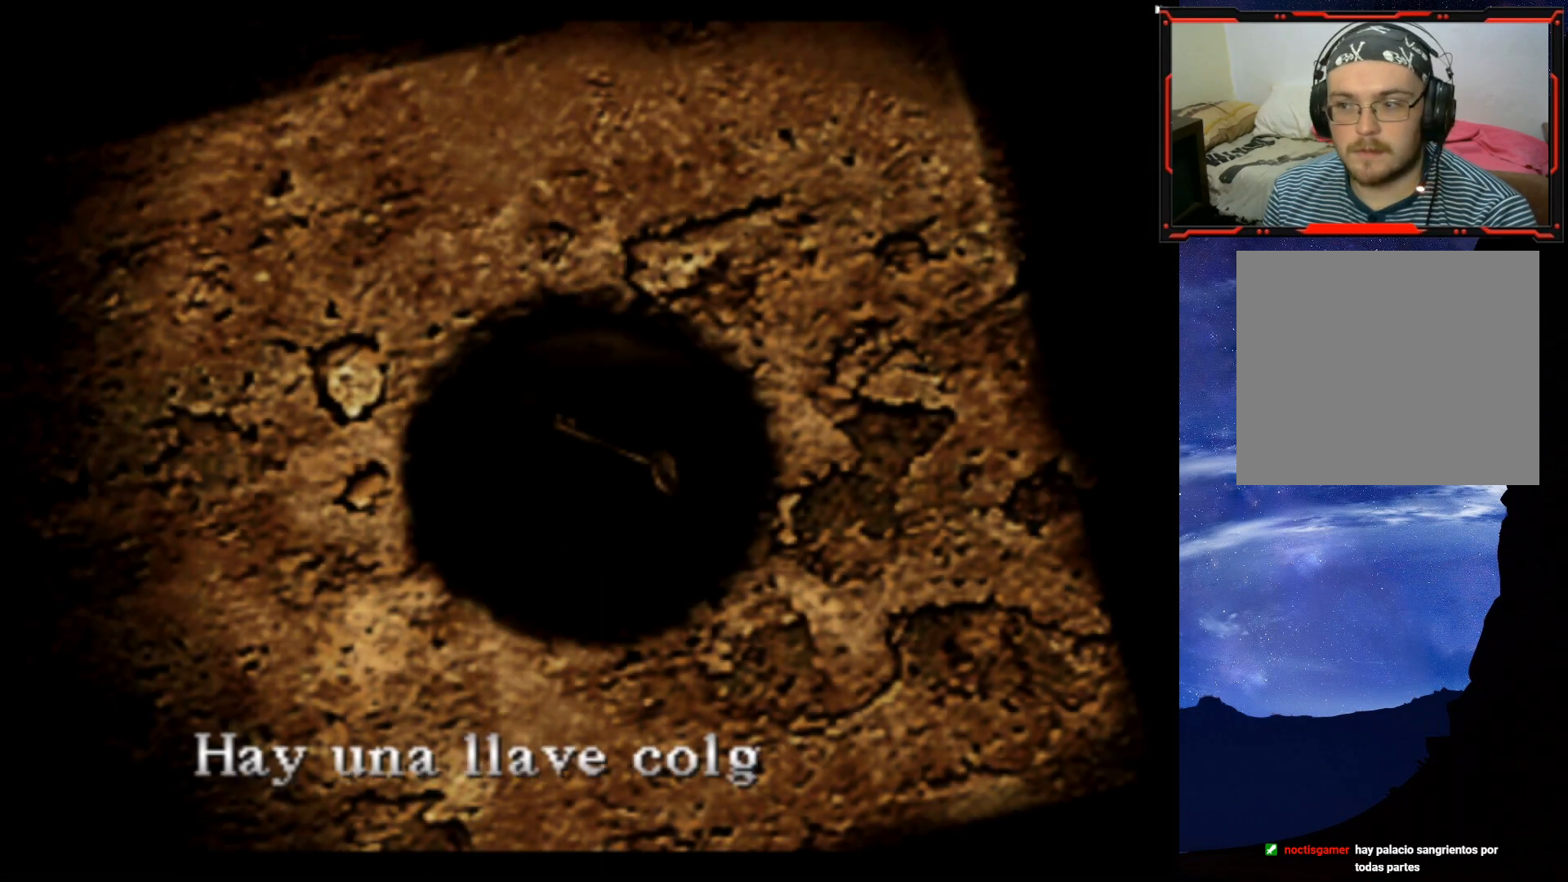
{"buttons": [], "right_stick": "center", "events": []}
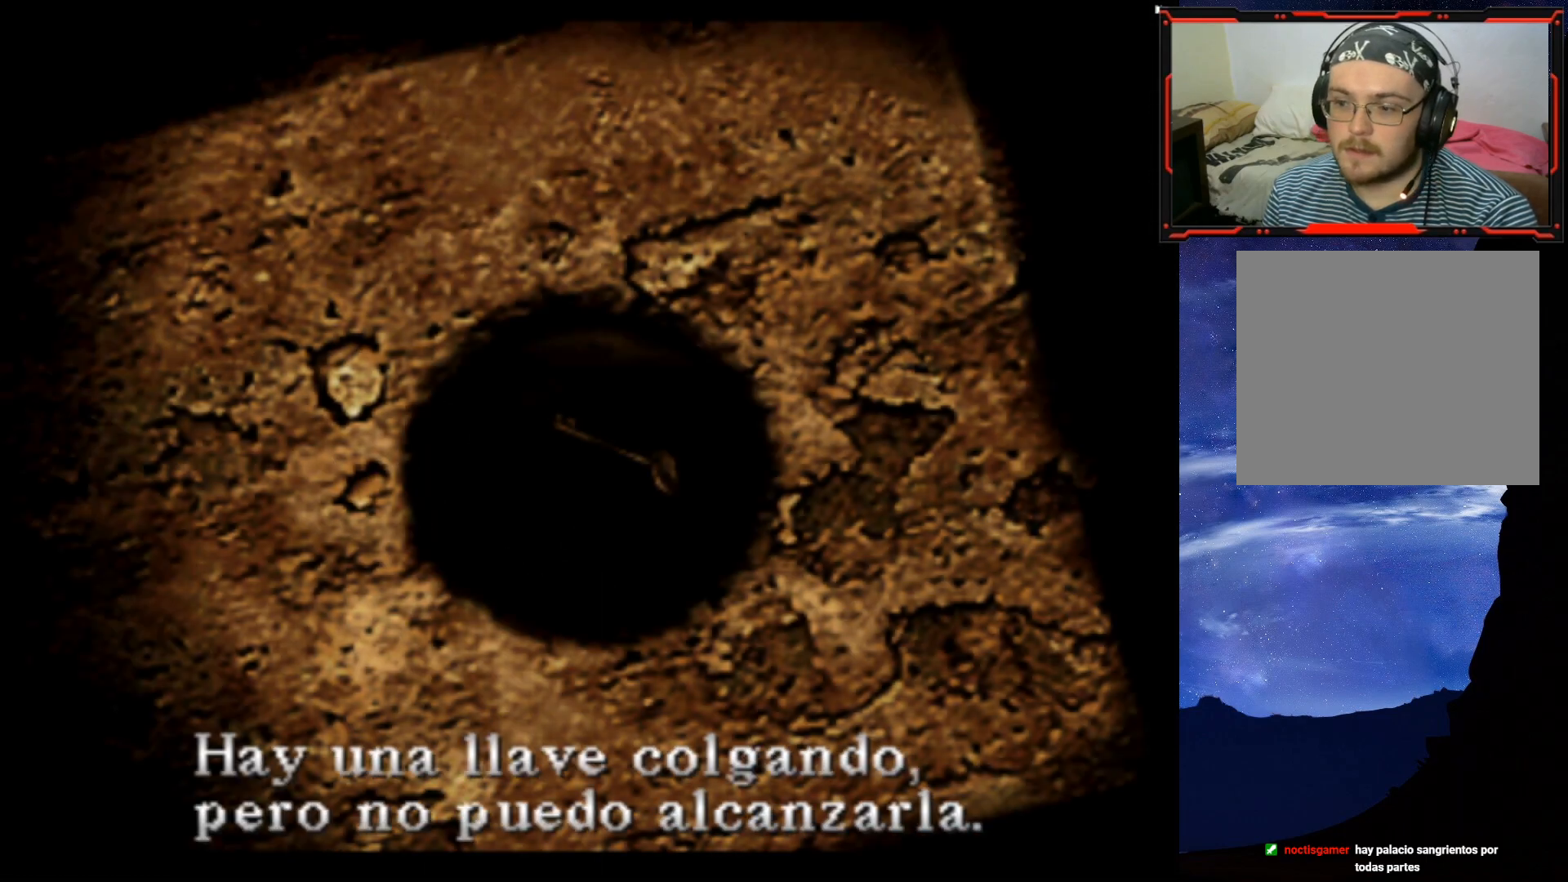
{"buttons": [], "right_stick": "center", "events": []}
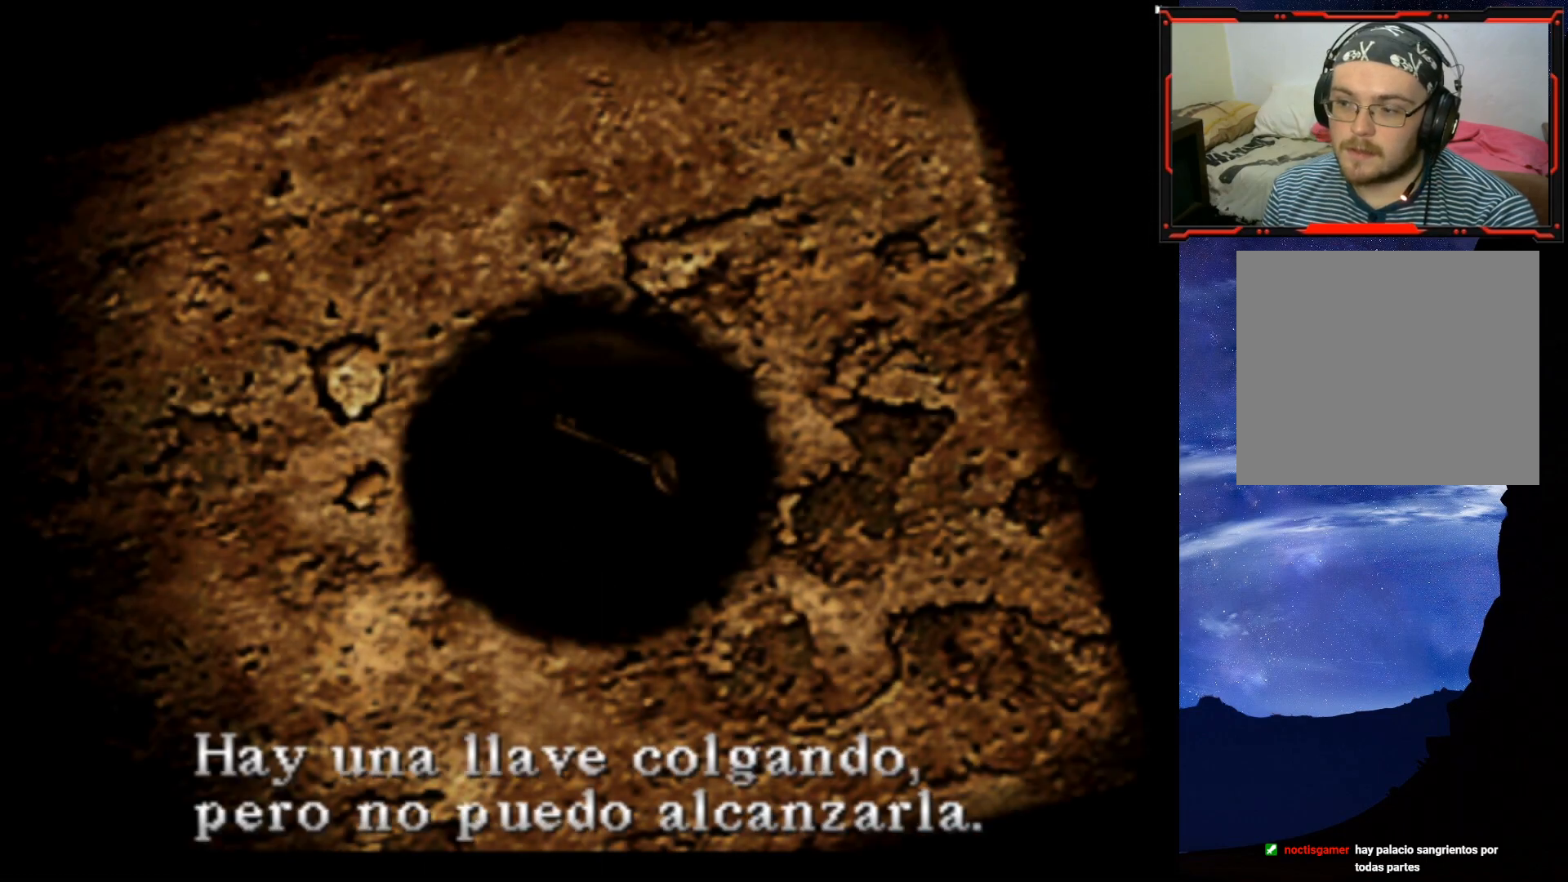
{"buttons": [], "right_stick": "center", "events": []}
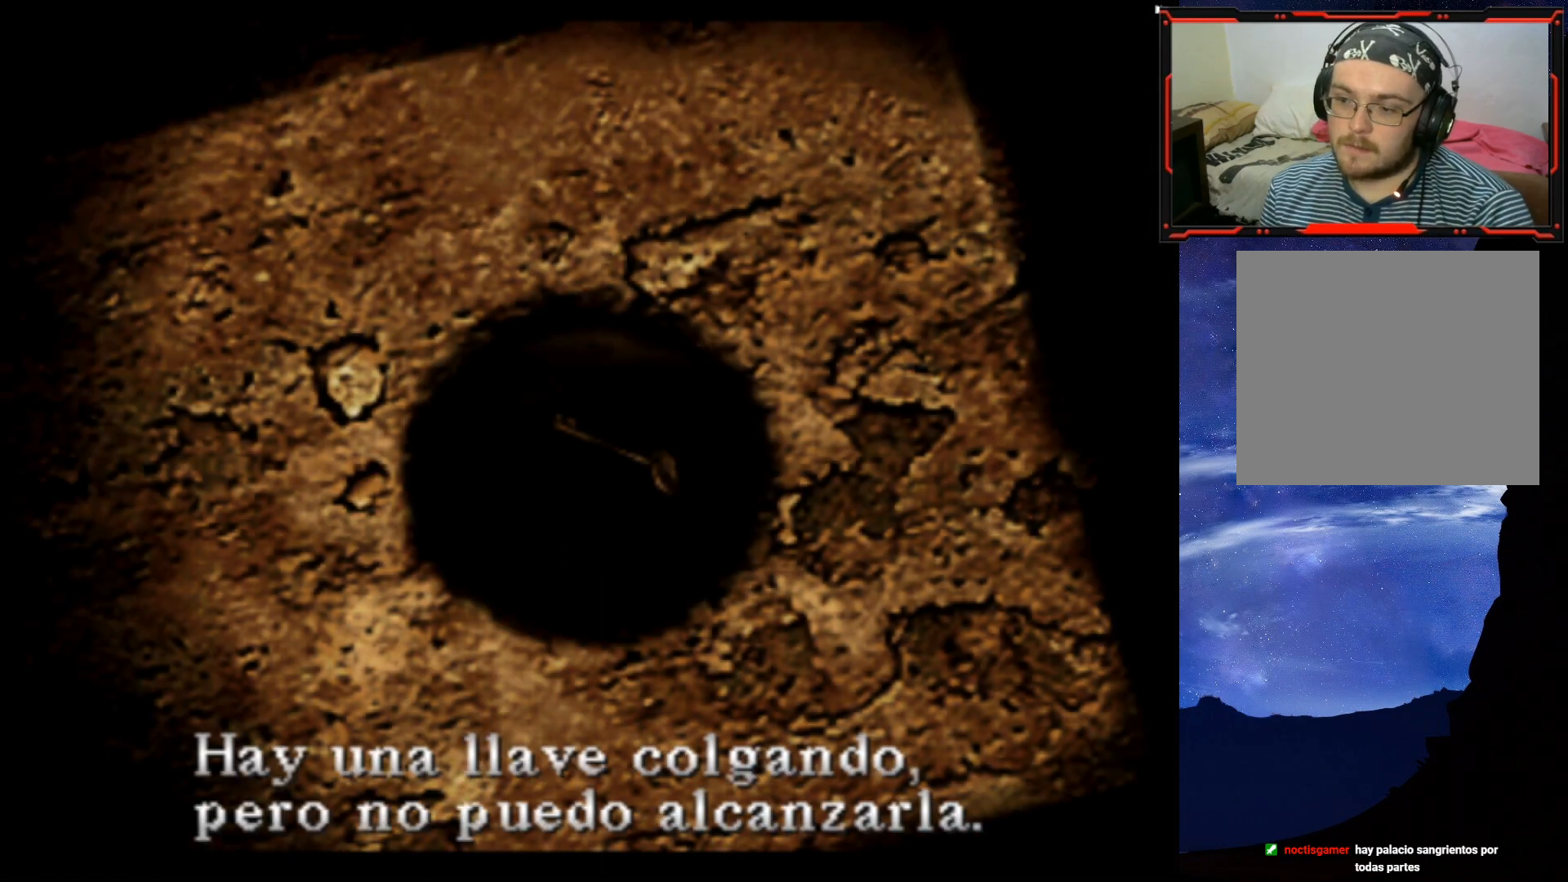
{"buttons": ["CROSS"], "right_stick": "center", "events": [[501, "CROSS", "down"]]}